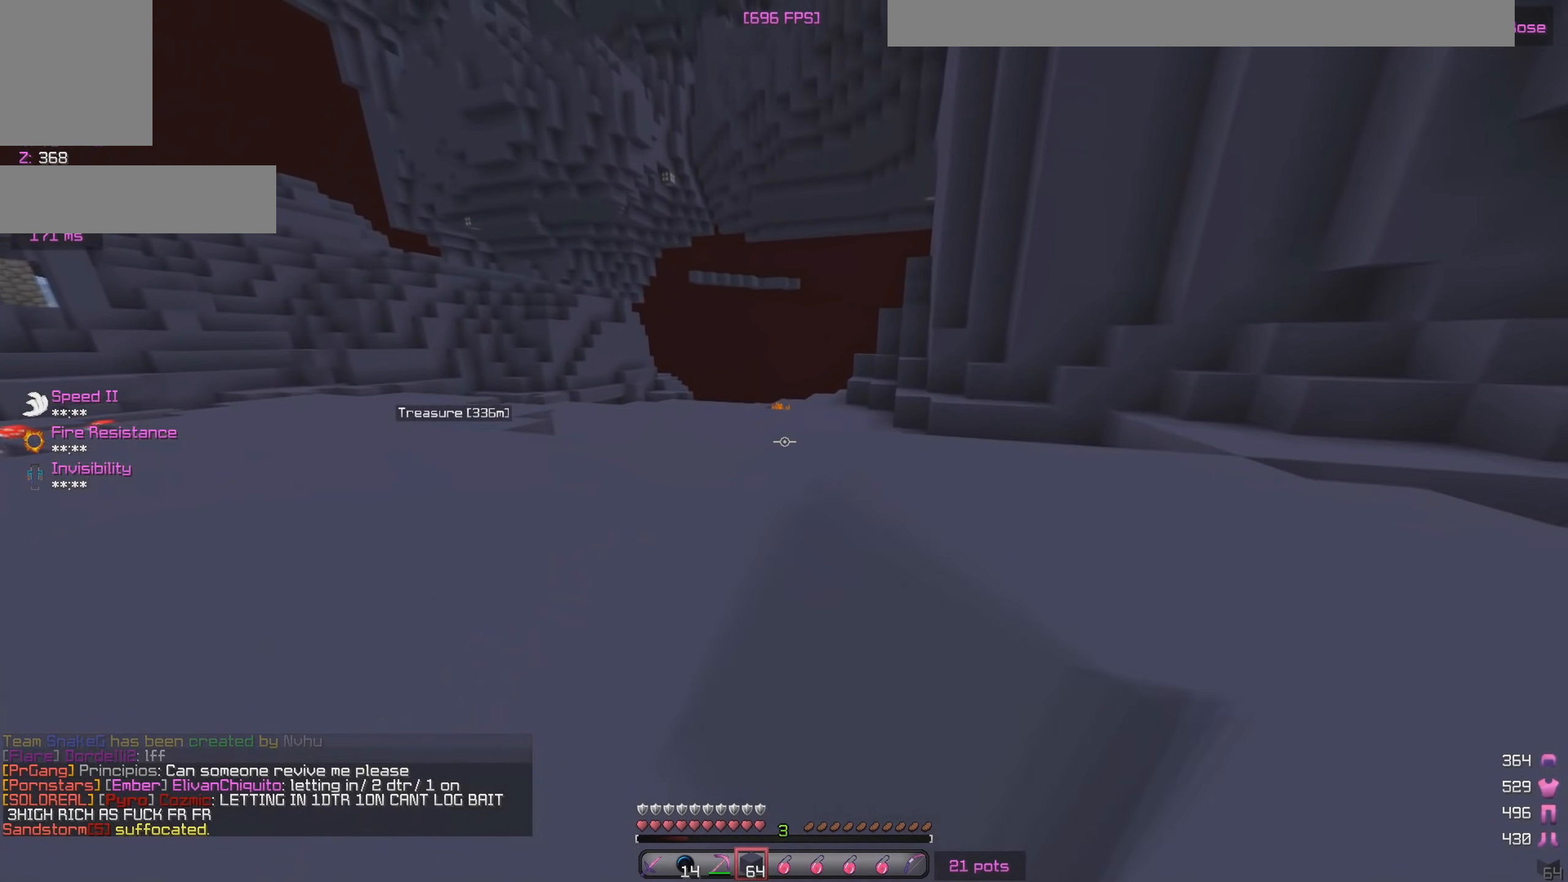
Gameplay with keyboard and mouse; each line is a JSON object with the keys and mouse buttons held at the frame after it. "events" lists presses ("down") and releases ("up") of "a", "d", "s", "w", "mouse_left" and "mouse_right" between this image and that frame as [ms after this image, input, new state], when the widget could be followed in between. "mouse_left", "mouse_right" = the "left", "right" buttons of the "mouse" list. No other keys are recorded. Fast repeated clicks can show as one long hold. Mouse movement is not recorded.
{"keys": ["w"], "mouse": ["left"], "events": [[67, "mouse_left", "up"], [117, "mouse_left", "down"], [283, "mouse_left", "up"], [350, "mouse_left", "down"]]}
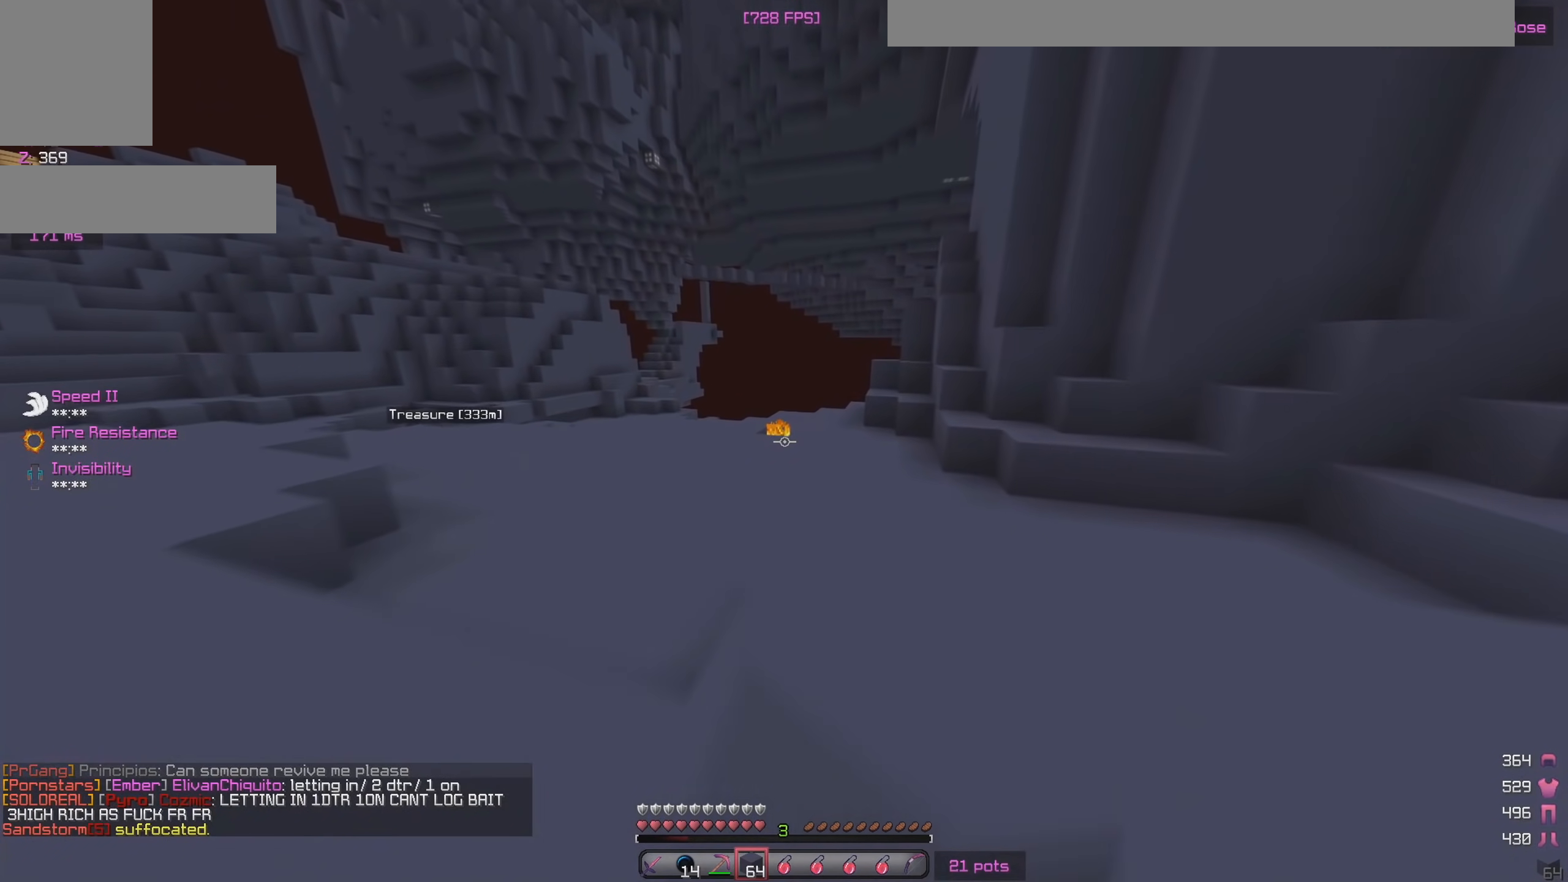
{"keys": ["w"], "mouse": ["left"], "events": []}
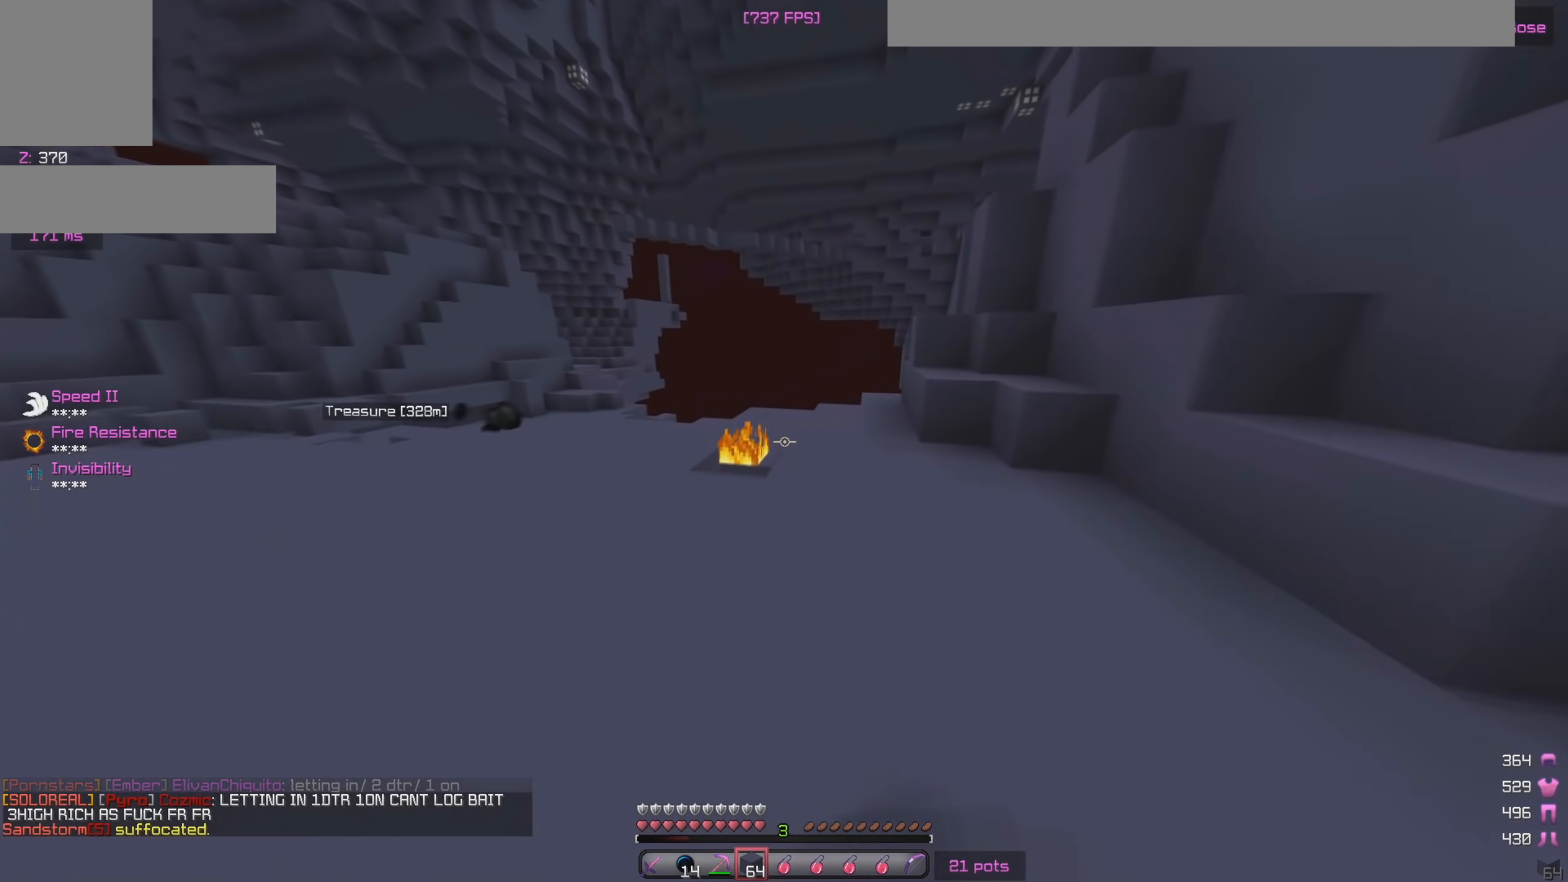
{"keys": ["w"], "mouse": ["left"], "events": [[367, "mouse_left", "up"], [417, "mouse_left", "down"]]}
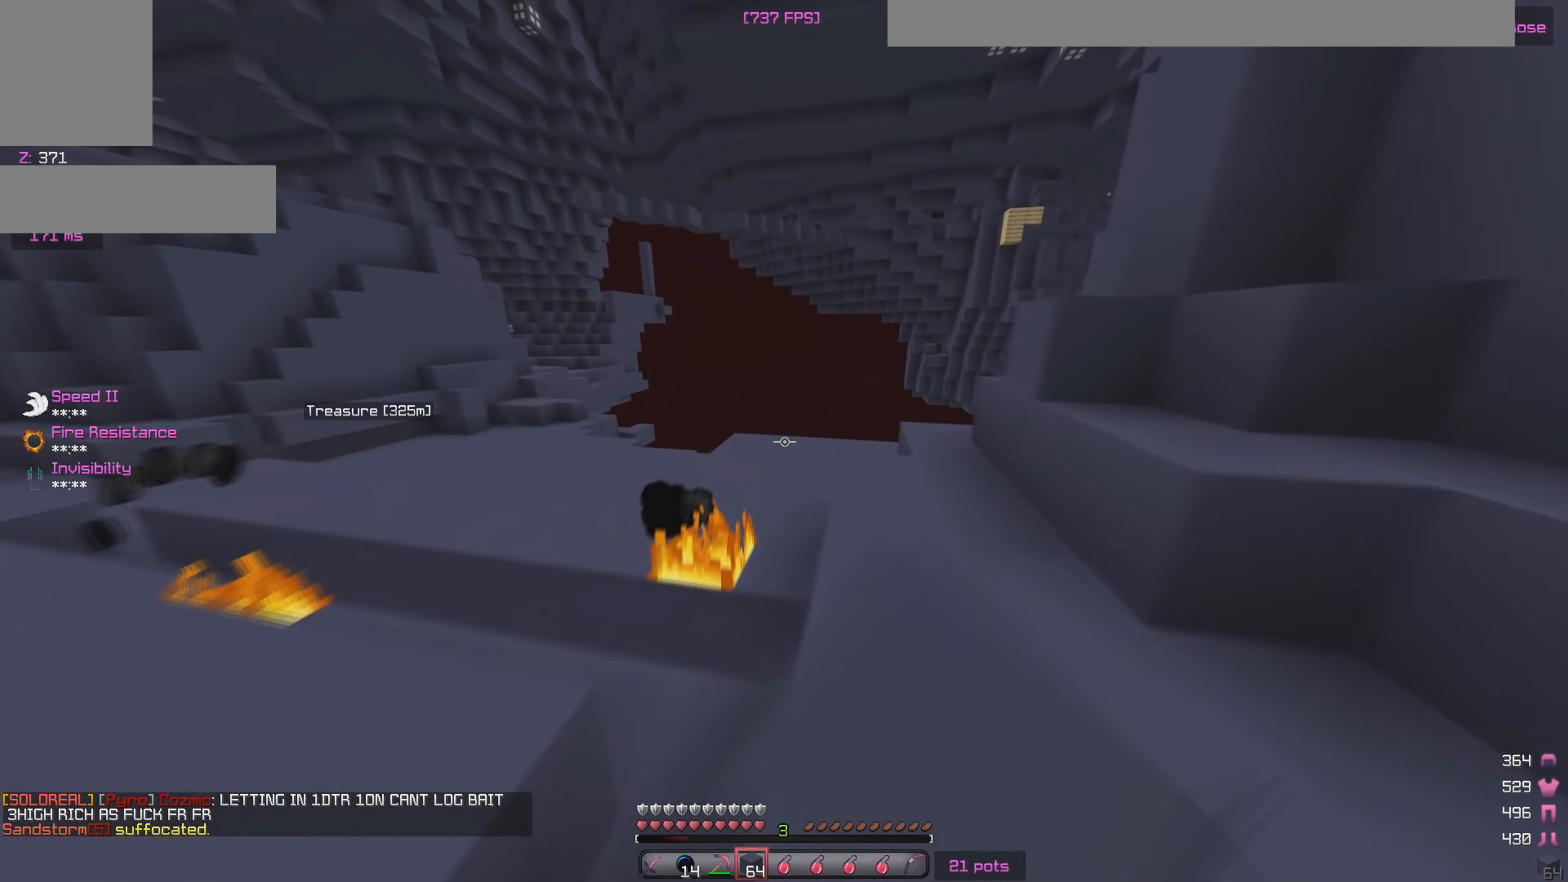
{"keys": ["w"], "mouse": ["left"], "events": [[100, "mouse_left", "up"], [150, "mouse_left", "down"], [317, "mouse_left", "up"], [367, "mouse_left", "down"]]}
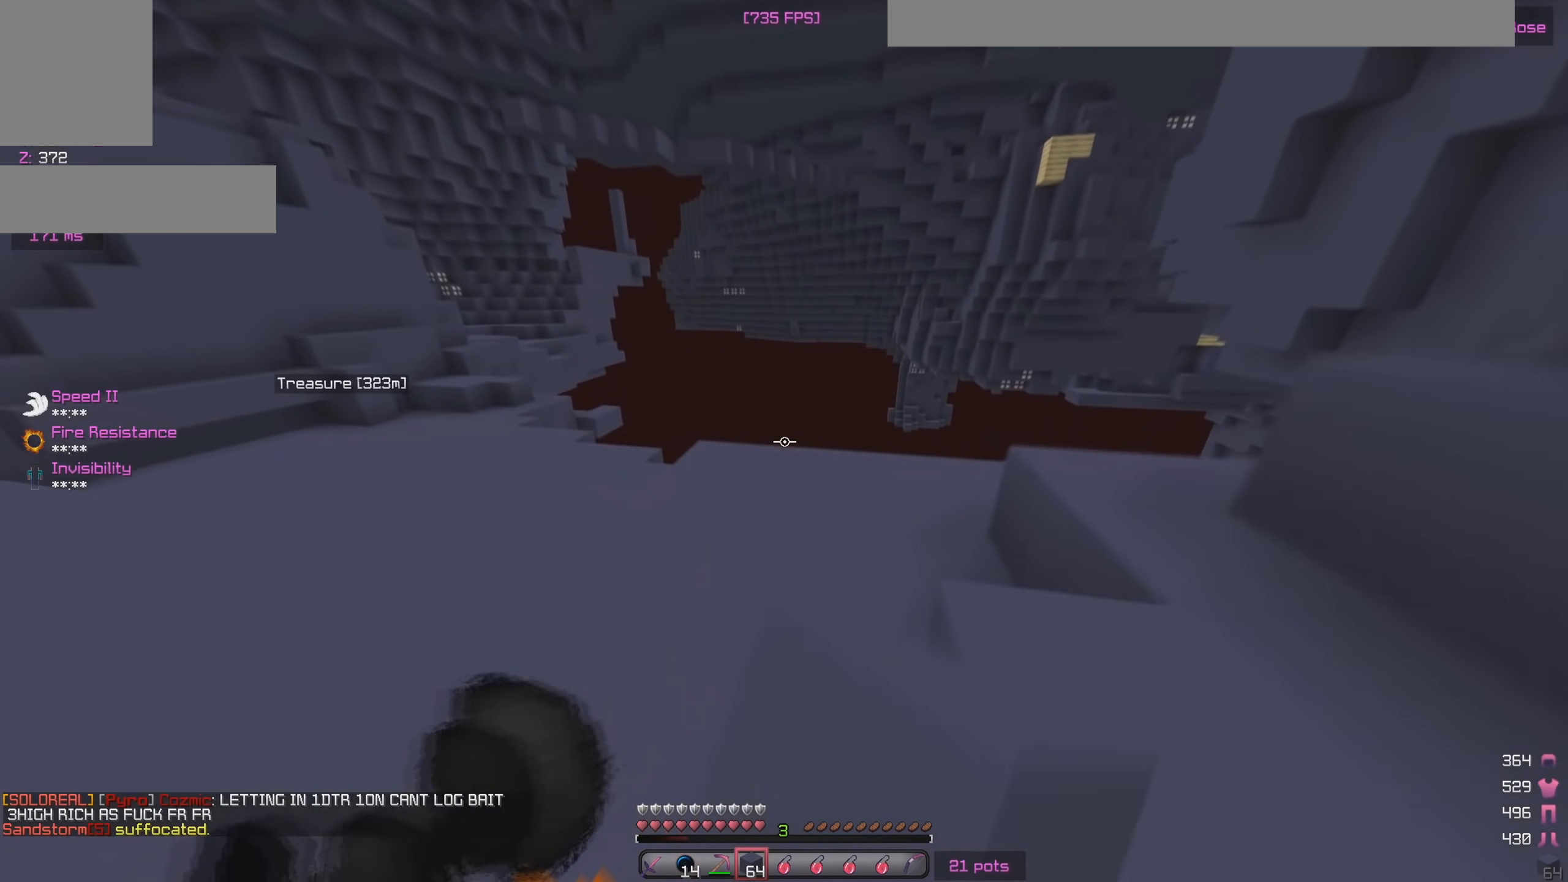
{"keys": ["a", "w"], "mouse": ["left"], "events": [[50, "mouse_left", "up"], [117, "mouse_left", "down"], [283, "mouse_left", "up"], [333, "mouse_left", "down"], [350, "a", "down"]]}
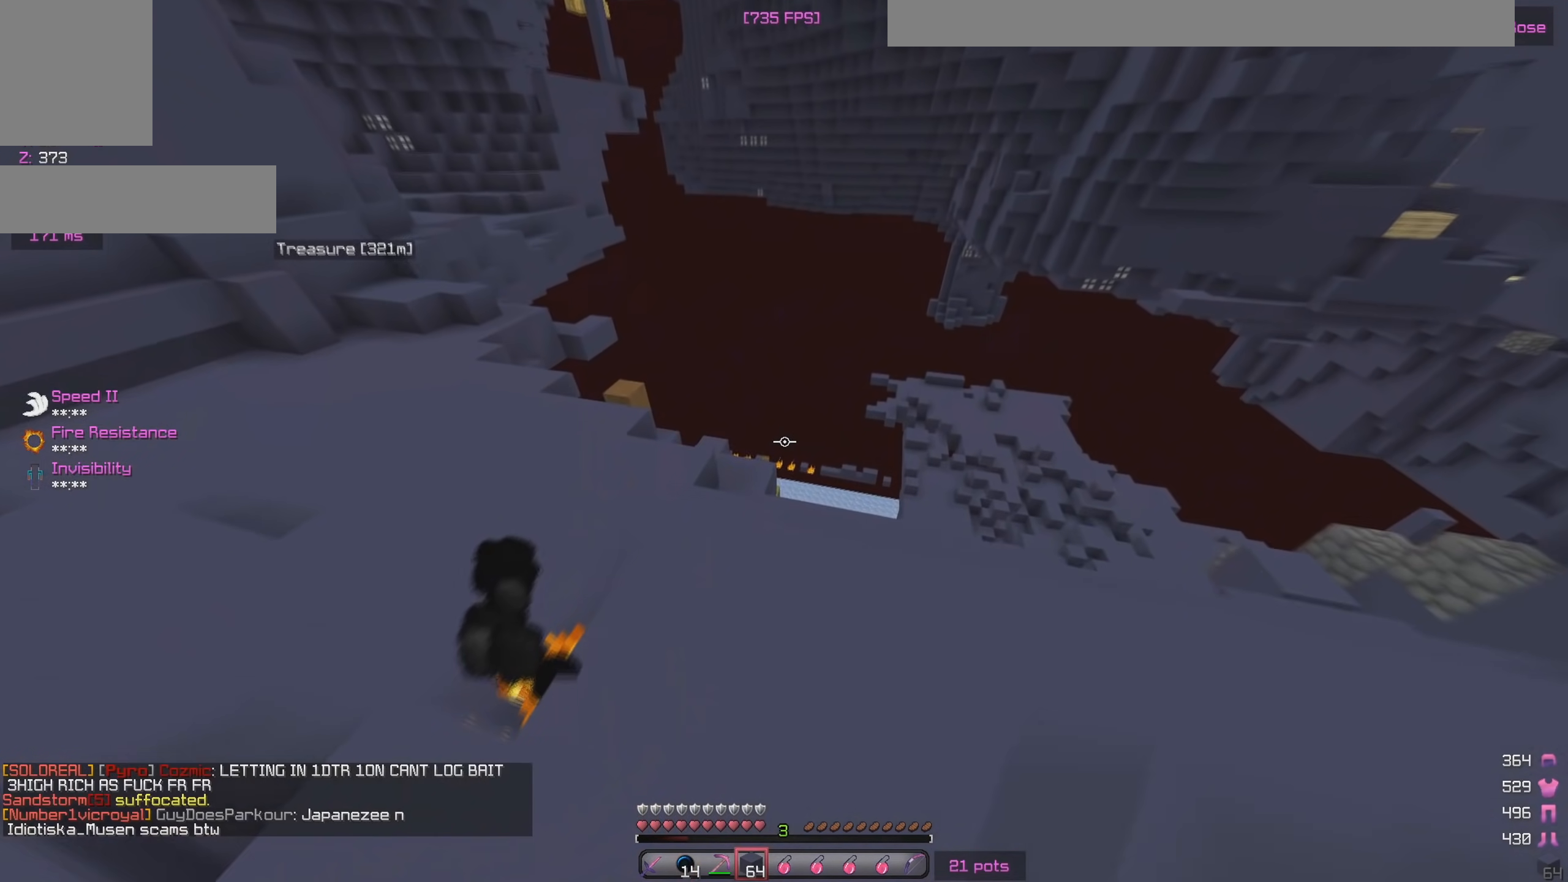
{"keys": ["w"], "mouse": [], "events": [[233, "mouse_left", "up"], [283, "mouse_left", "down"], [333, "a", "up"], [467, "mouse_left", "up"]]}
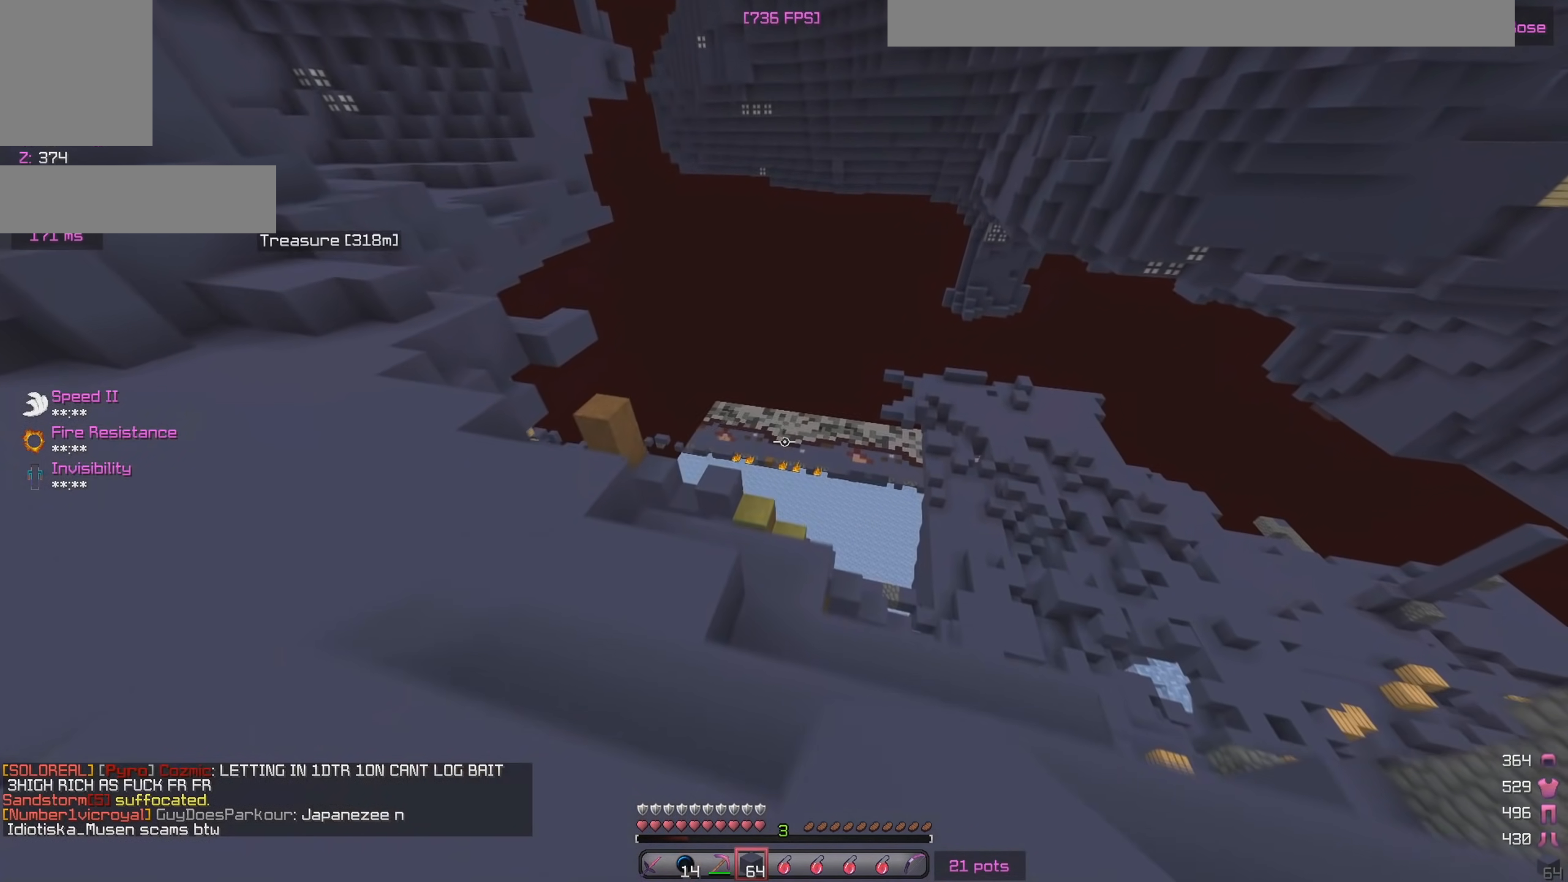
{"keys": [], "mouse": [], "events": [[33, "mouse_left", "down"], [100, "a", "down"], [217, "mouse_left", "up"], [300, "mouse_left", "down"], [450, "a", "up"], [450, "w", "up"], [483, "mouse_left", "up"]]}
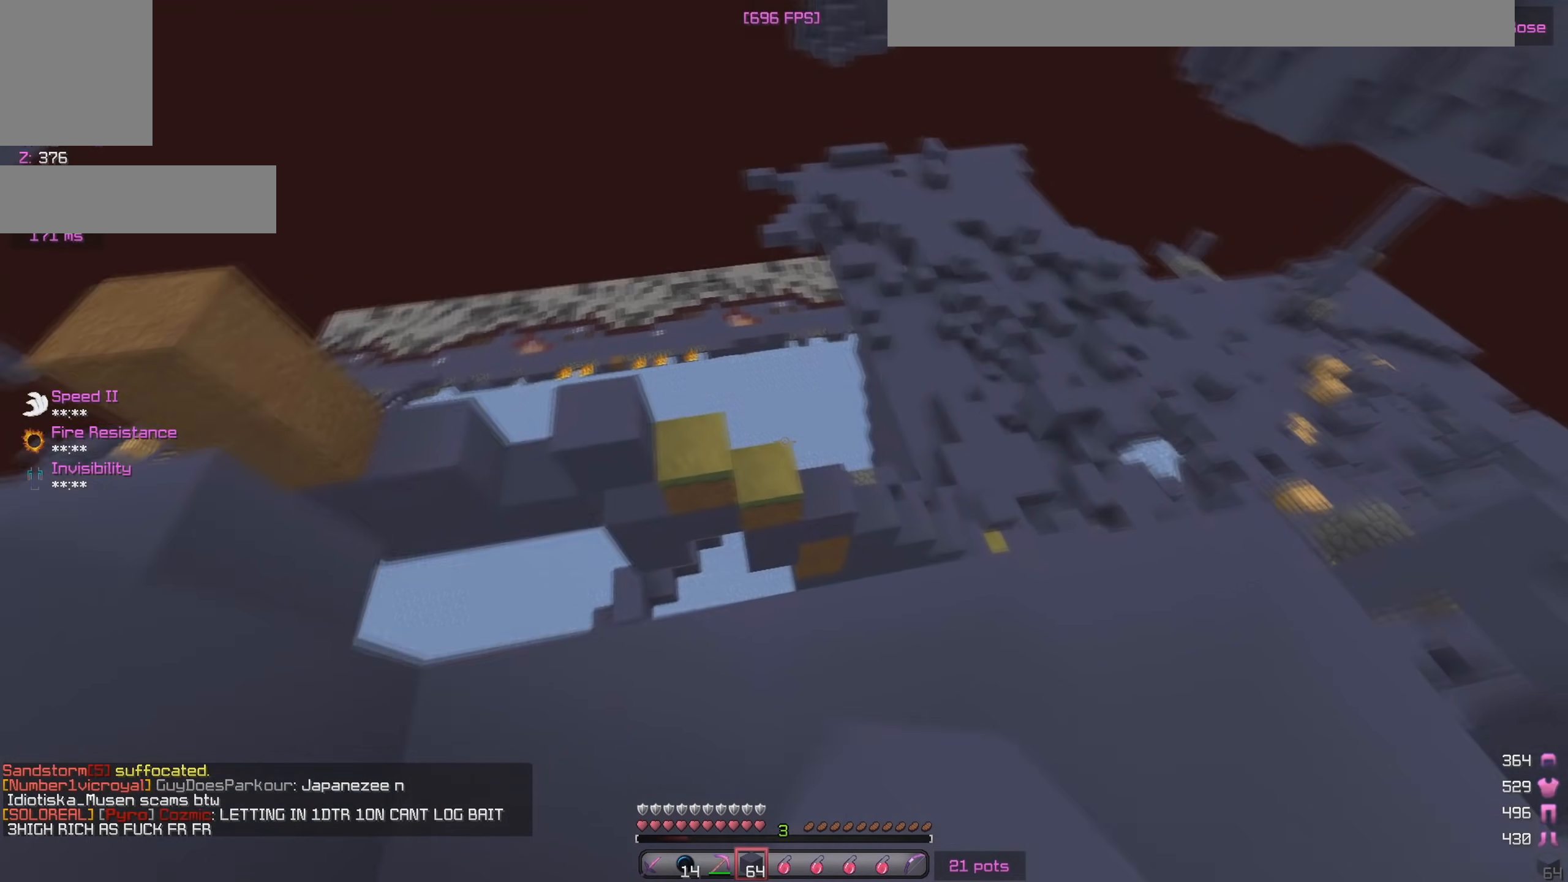
{"keys": ["w"], "mouse": [], "events": [[67, "mouse_left", "down"], [117, "w", "down"], [200, "mouse_left", "up"], [300, "a", "down"], [467, "a", "up"]]}
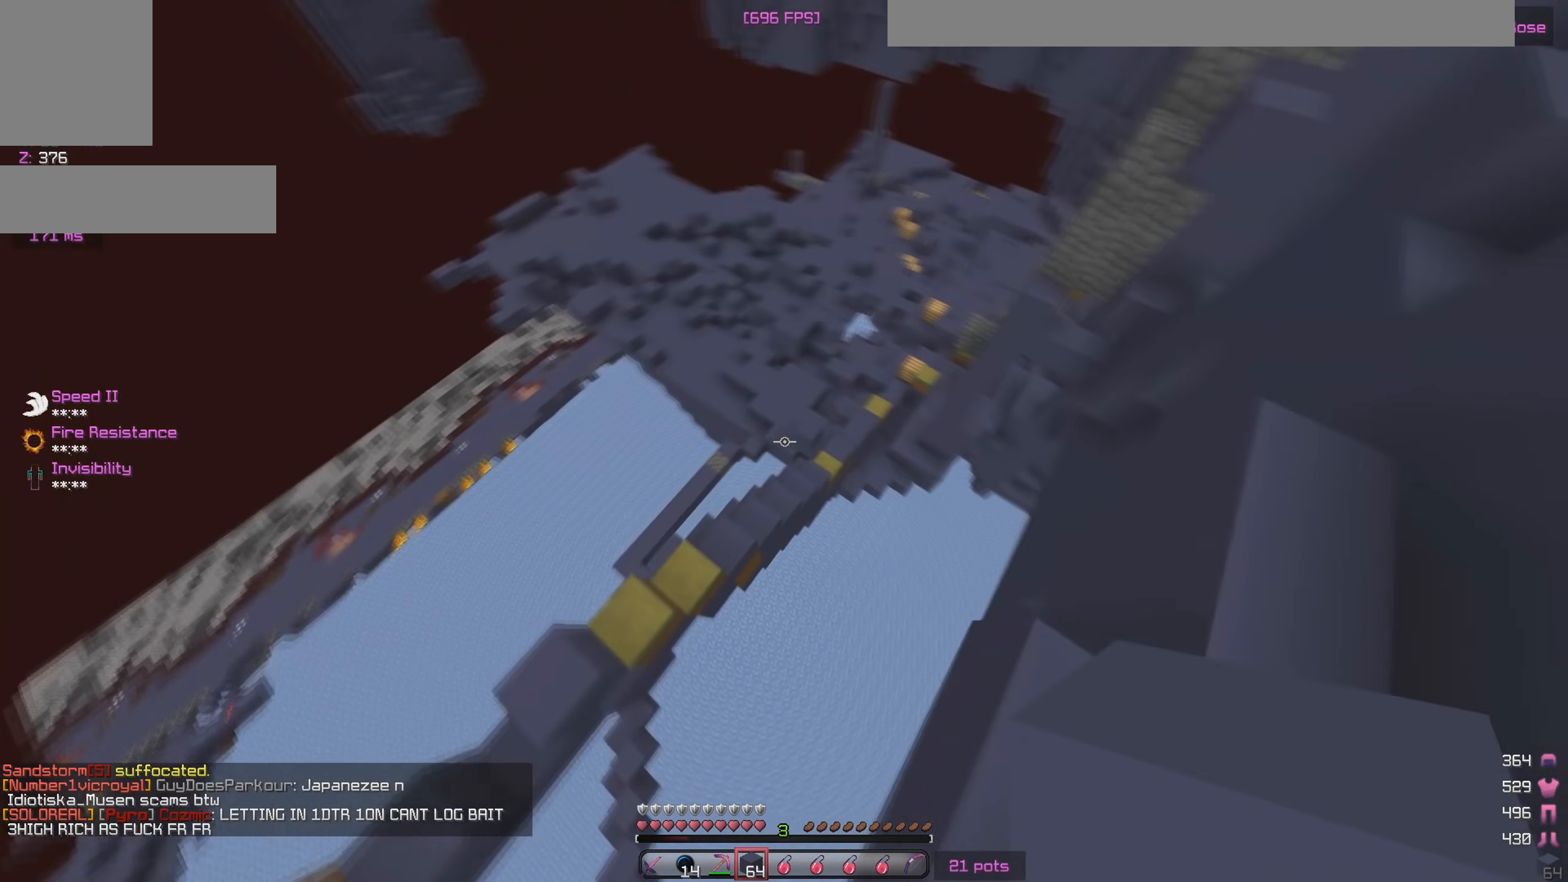
{"keys": ["w"], "mouse": [], "events": [[33, "mouse_left", "down"], [133, "d", "down"], [183, "mouse_left", "up"], [267, "mouse_left", "down"], [333, "d", "up"], [450, "mouse_left", "up"]]}
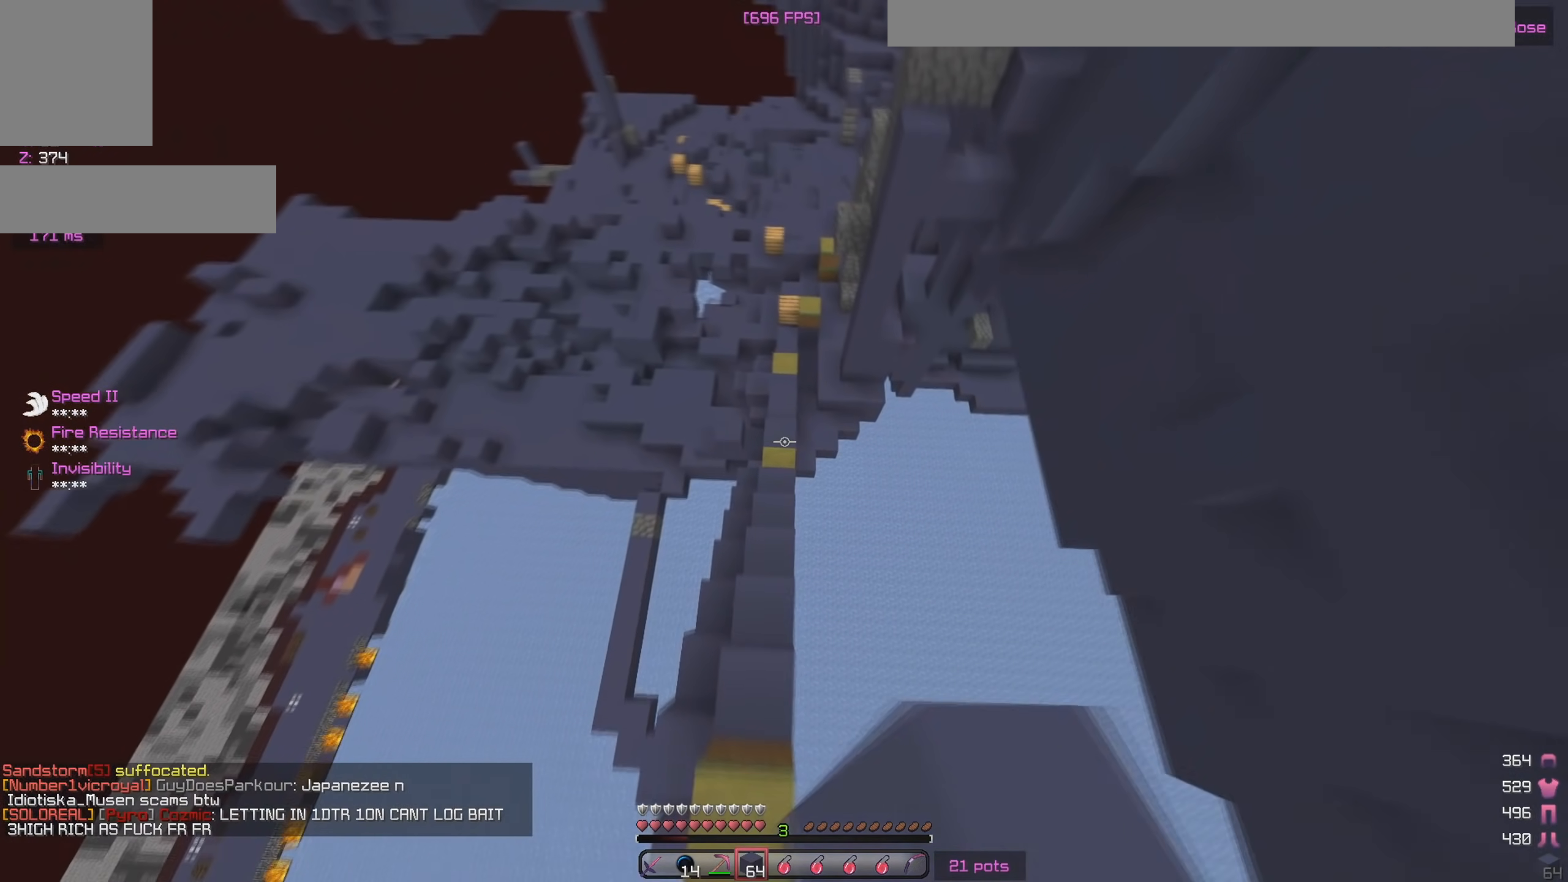
{"keys": ["w"], "mouse": ["left"], "events": [[17, "mouse_left", "down"], [33, "d", "down"], [200, "mouse_left", "up"], [233, "d", "up"], [250, "mouse_left", "down"], [417, "mouse_left", "up"], [483, "mouse_left", "down"]]}
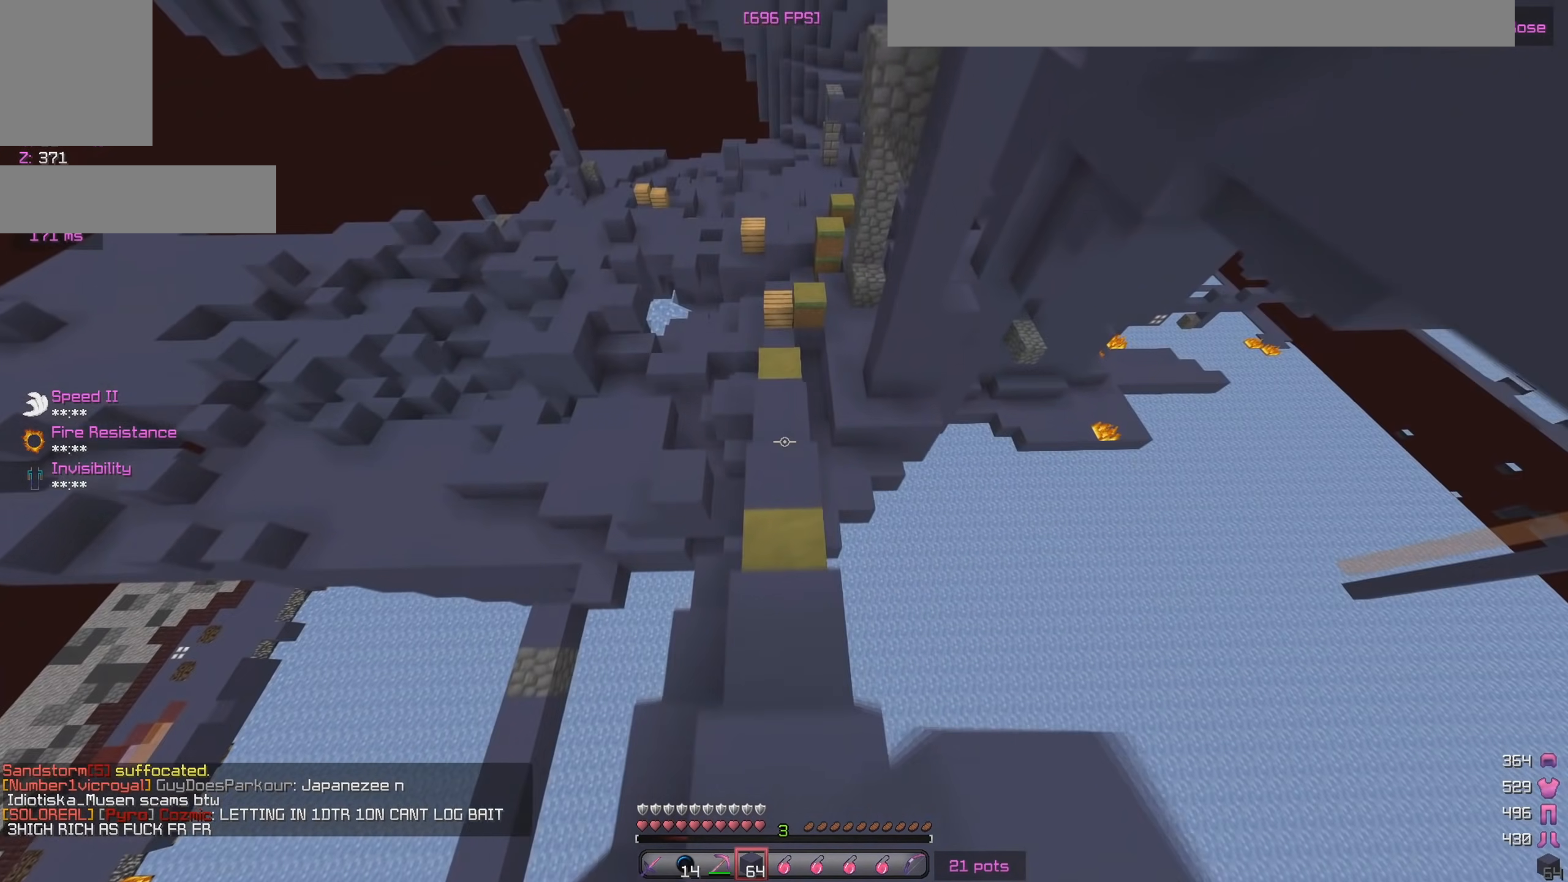
{"keys": ["w"], "mouse": ["left"], "events": [[133, "mouse_left", "up"], [183, "mouse_left", "down"]]}
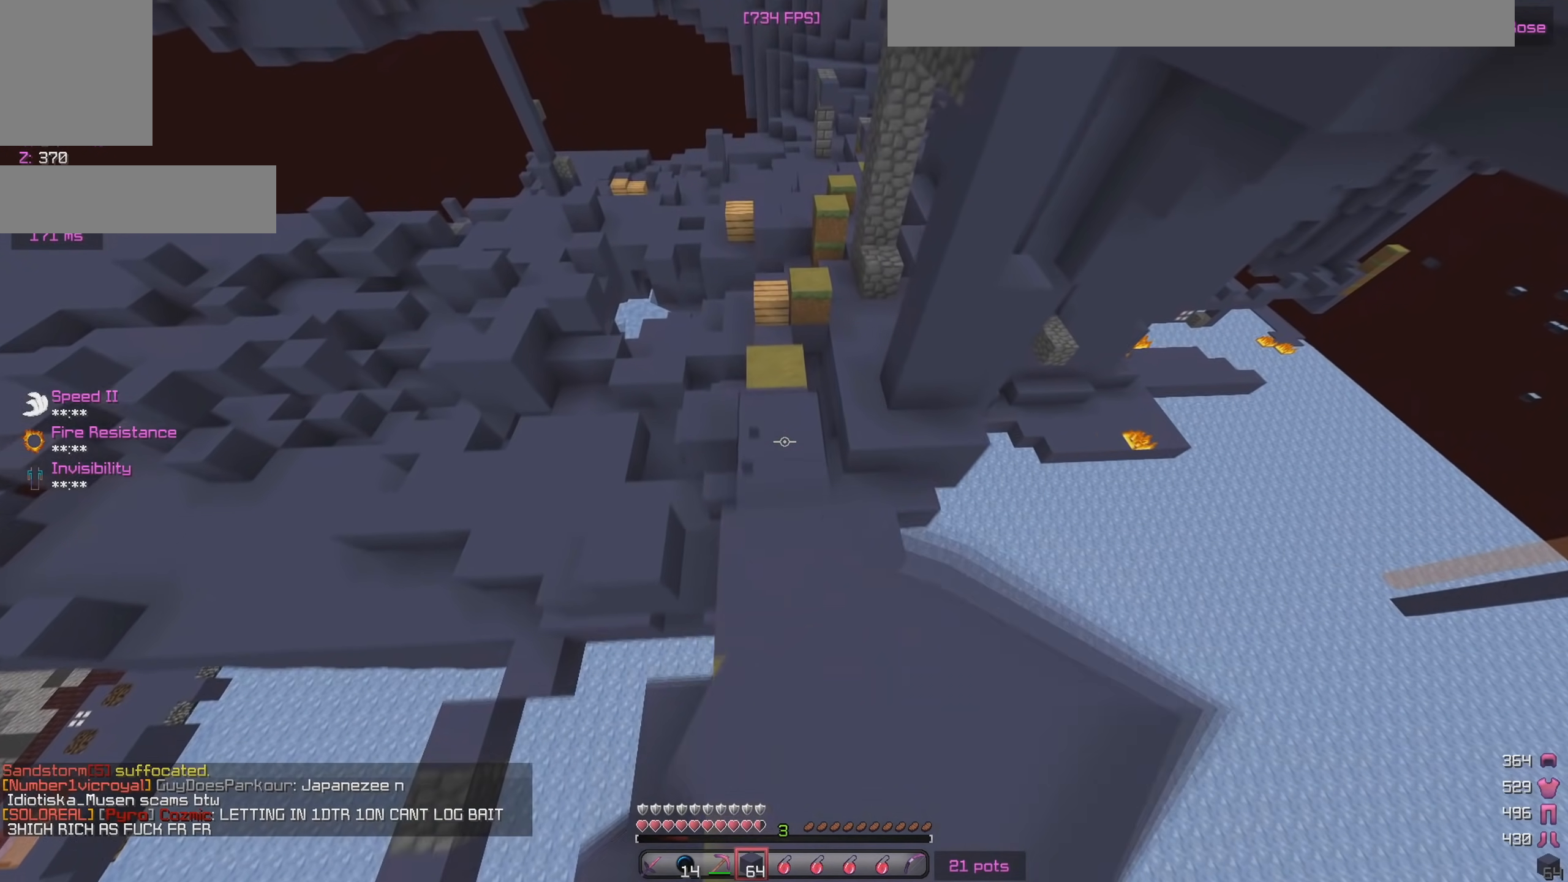
{"keys": ["a"], "mouse": ["left"], "events": [[50, "mouse_left", "up"], [83, "mouse_left", "down"], [217, "d", "down"], [217, "mouse_left", "up"], [250, "w", "up"], [267, "d", "up"], [383, "a", "down"], [500, "mouse_left", "down"]]}
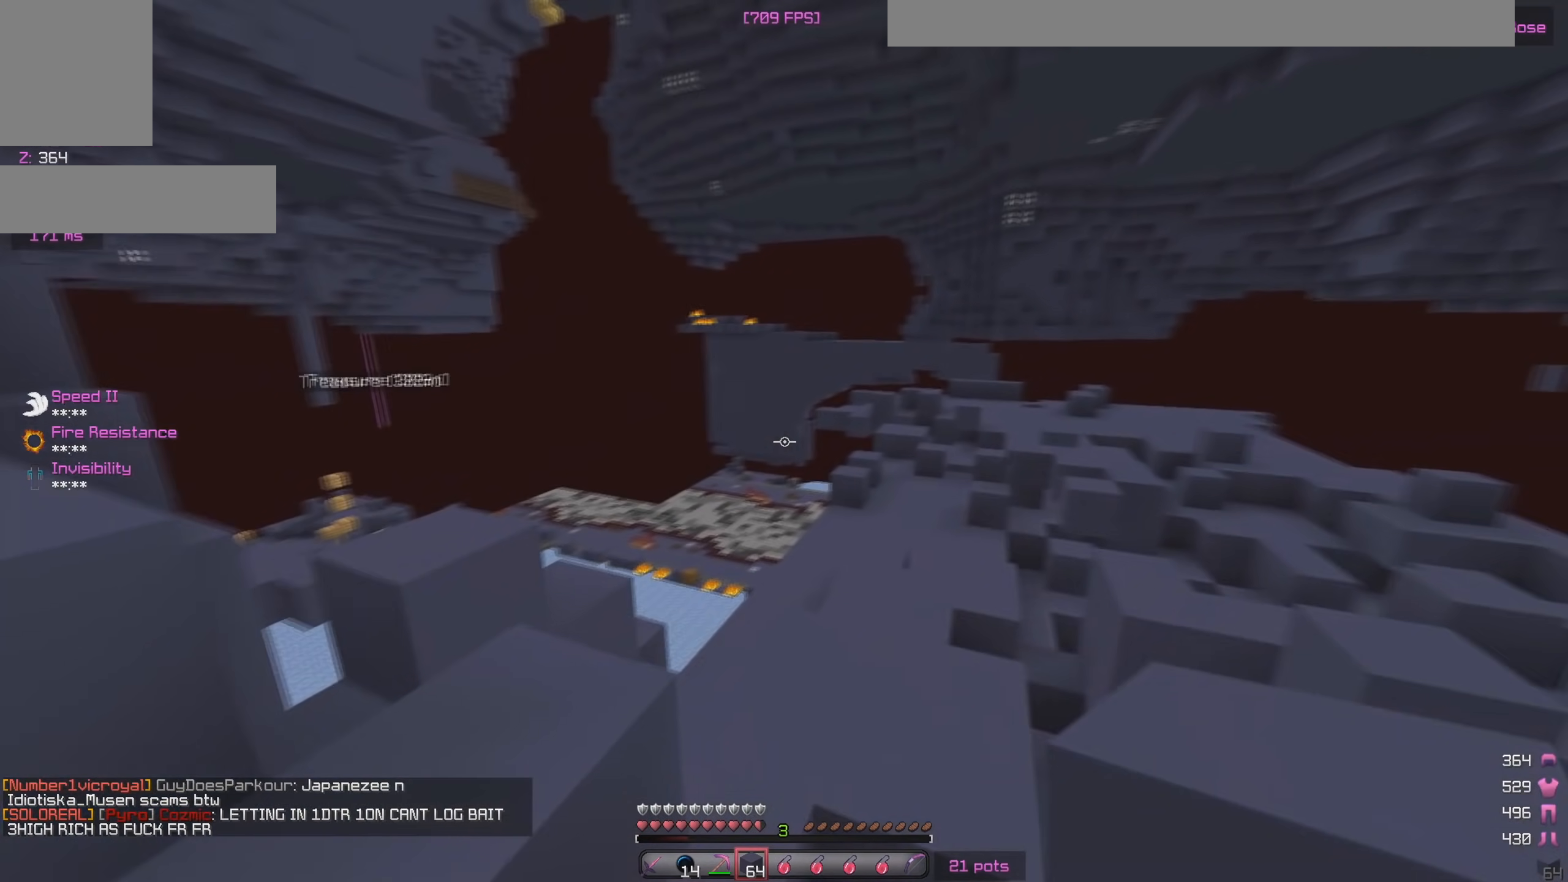
{"keys": [], "mouse": ["left"], "events": [[300, "w", "down"], [500, "a", "up"], [500, "w", "up"]]}
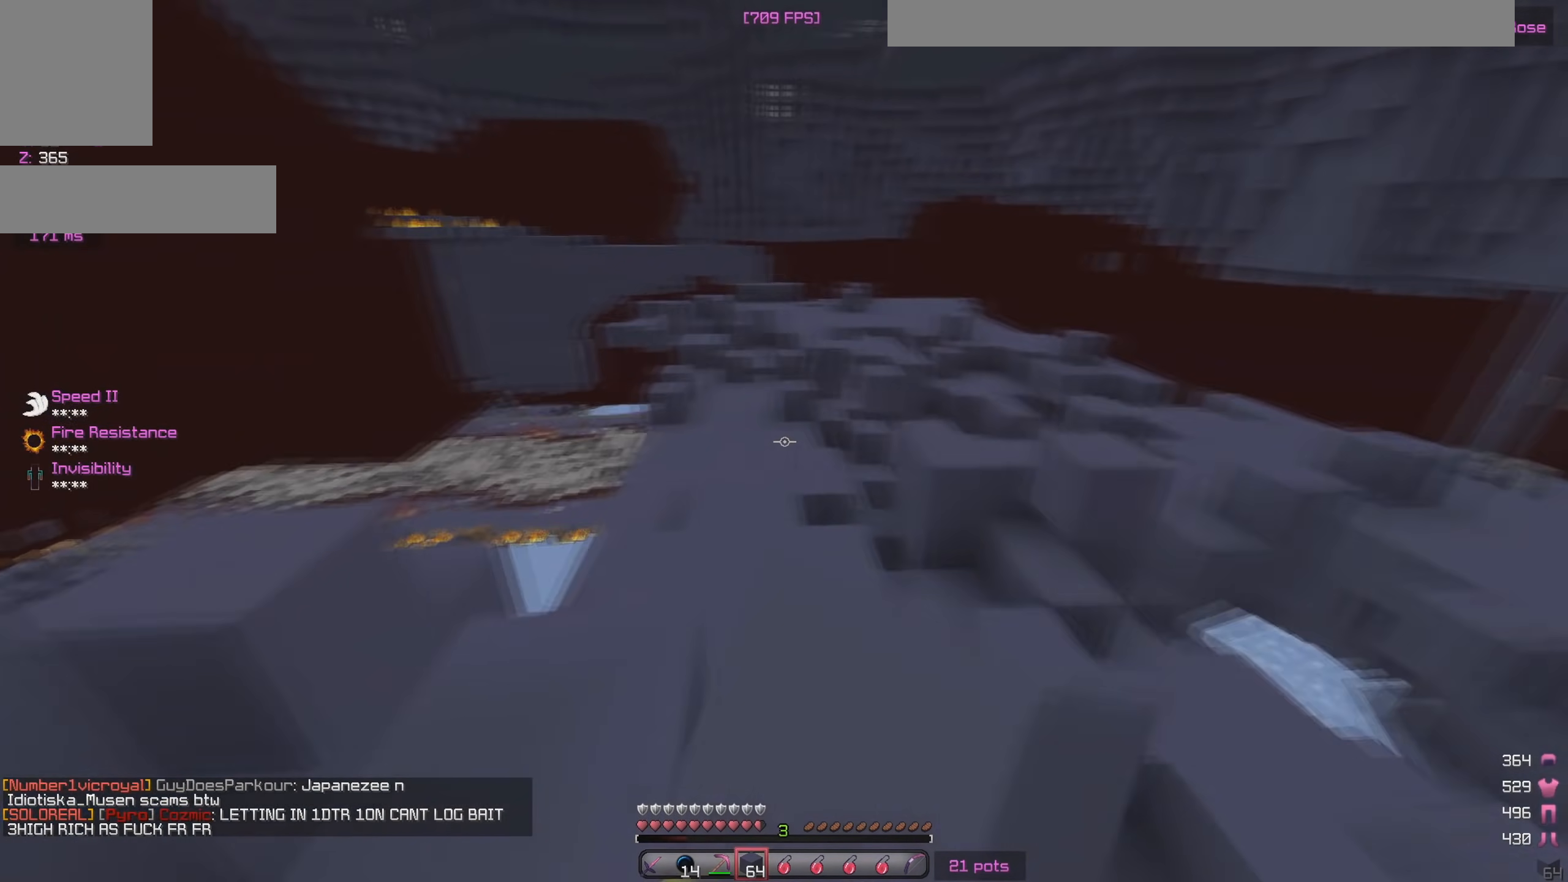
{"keys": ["w"], "mouse": [], "events": [[183, "mouse_left", "up"], [300, "w", "down"]]}
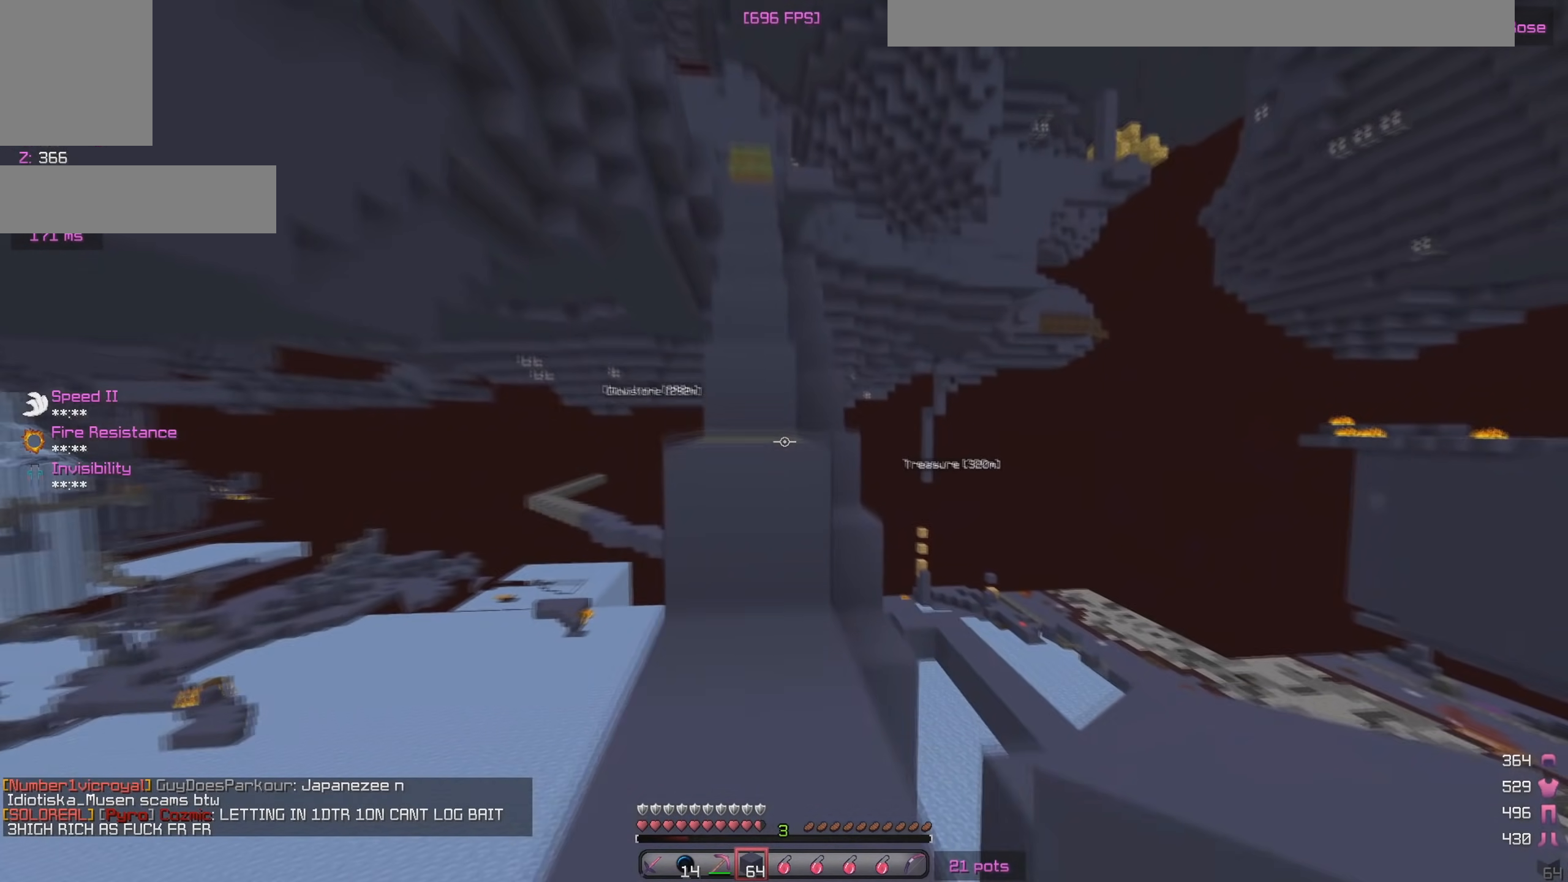
{"keys": ["w"], "mouse": [], "events": [[33, "a", "down"], [200, "a", "up"]]}
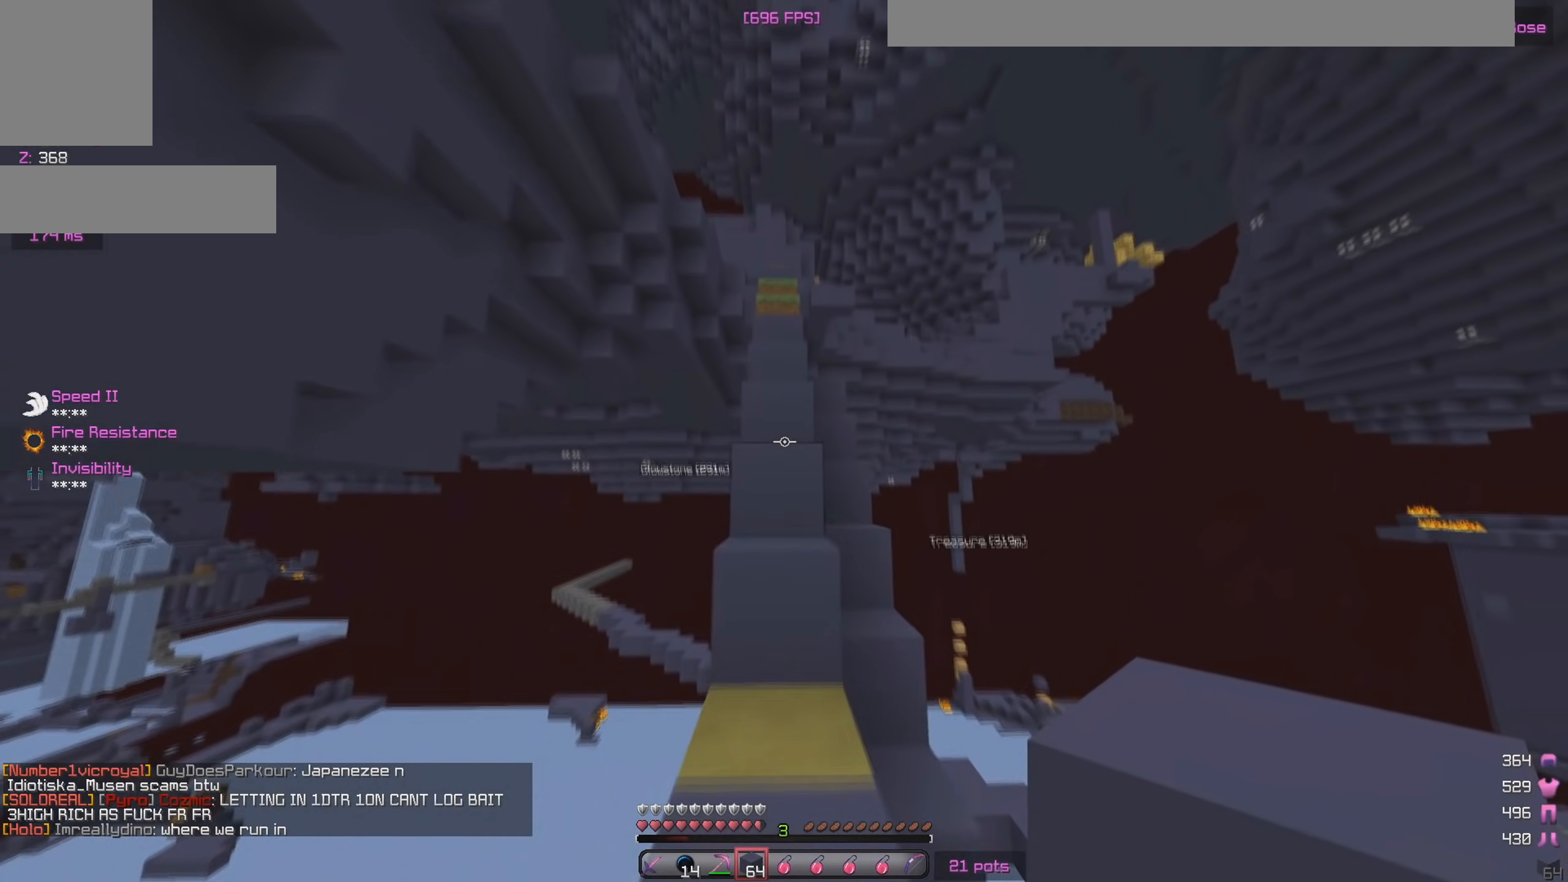
{"keys": ["d", "w"], "mouse": [], "events": [[433, "d", "down"]]}
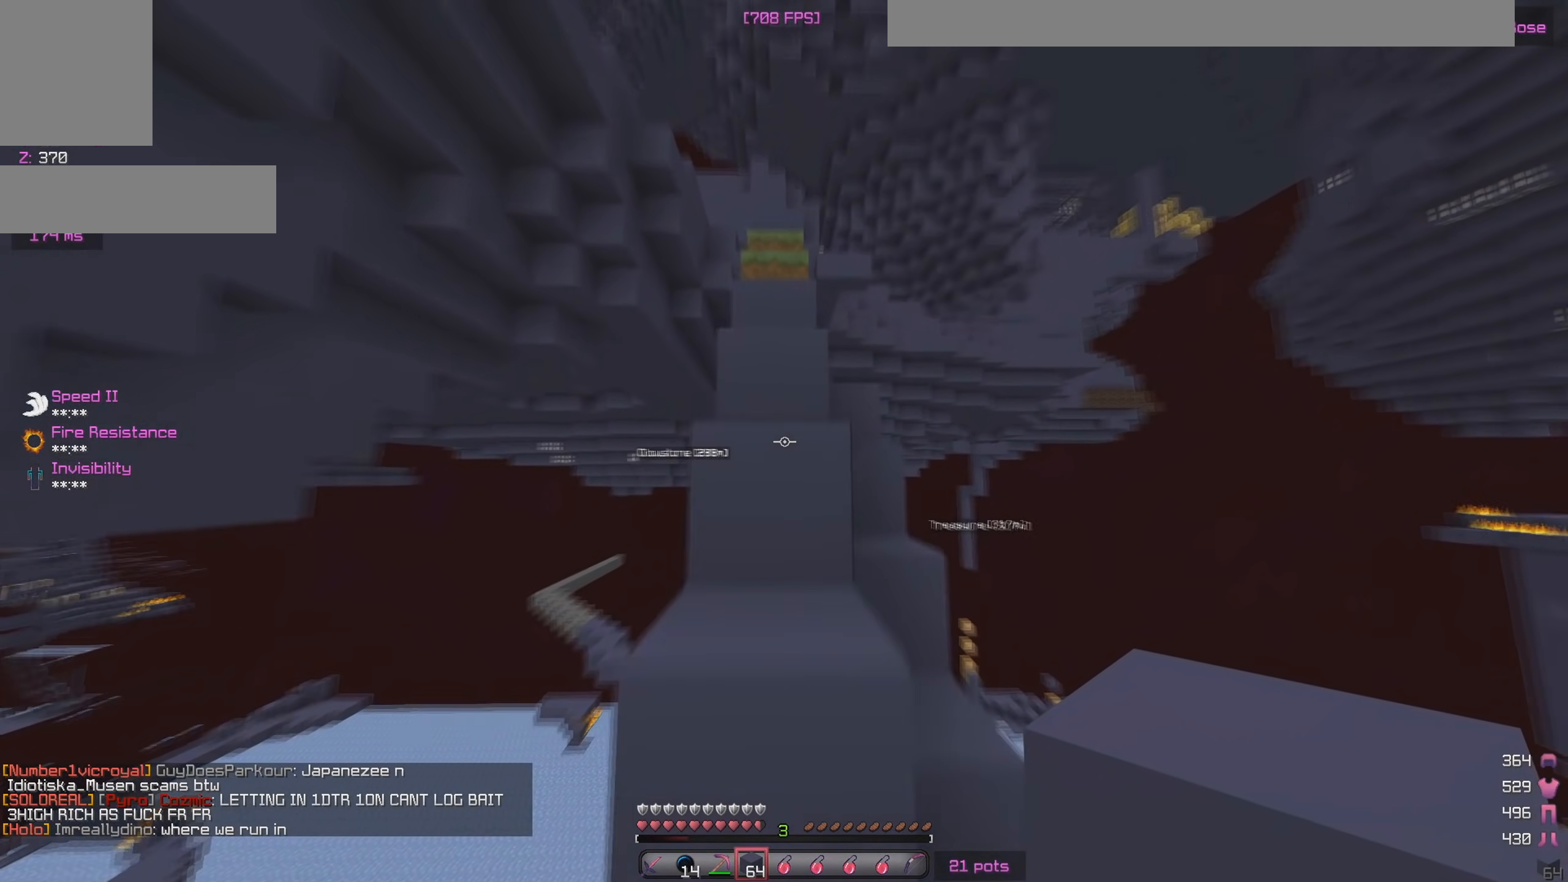
{"keys": ["w"], "mouse": [], "events": [[67, "d", "up"]]}
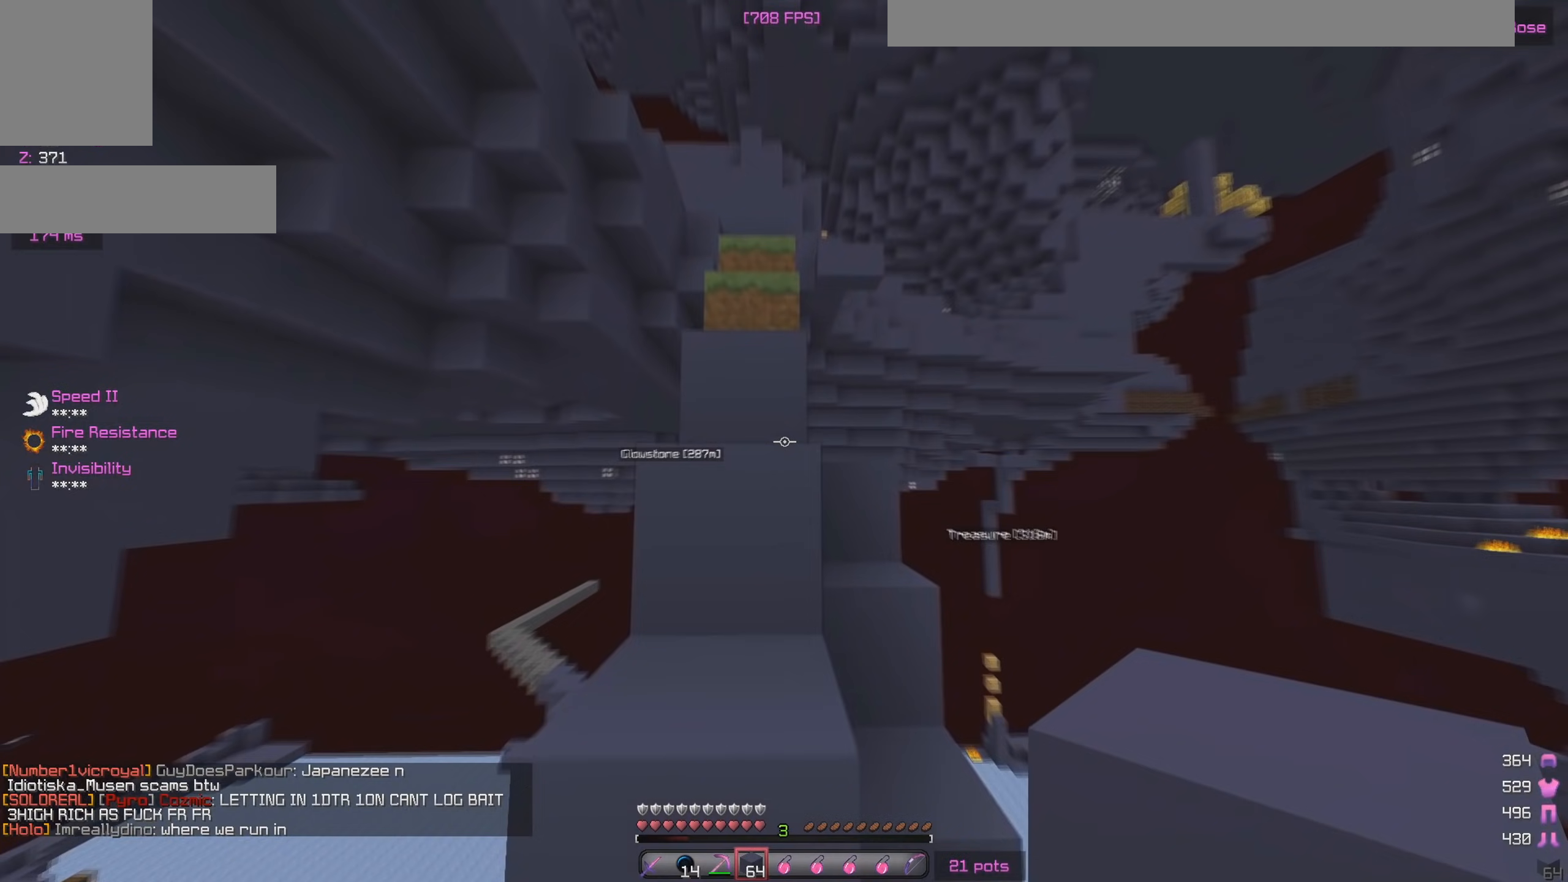
{"keys": ["w"], "mouse": [], "events": []}
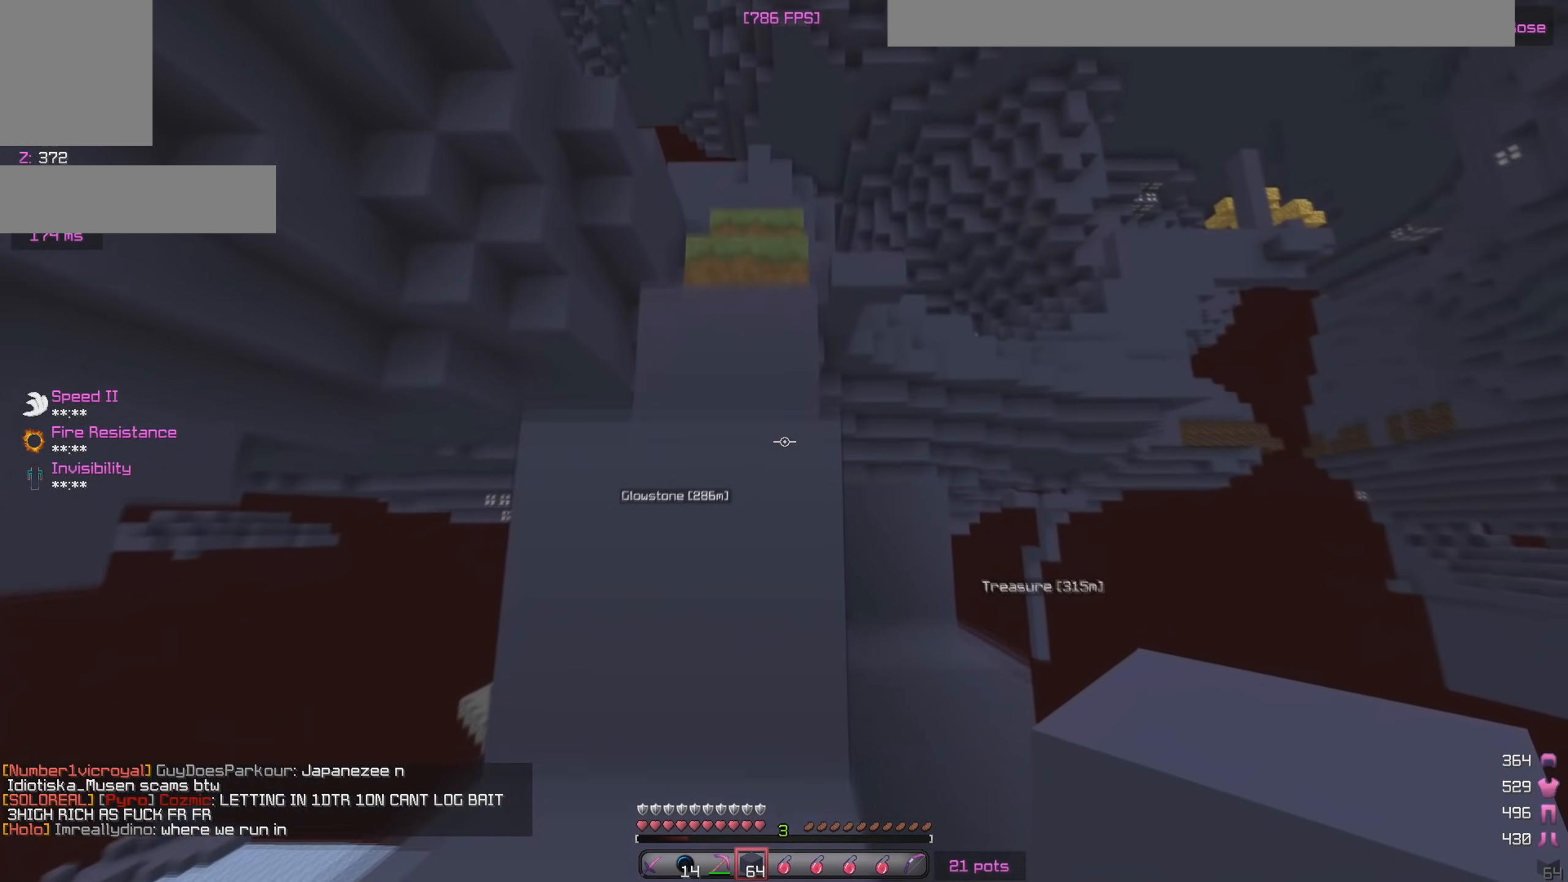
{"keys": ["w"], "mouse": ["left"], "events": [[467, "mouse_left", "down"]]}
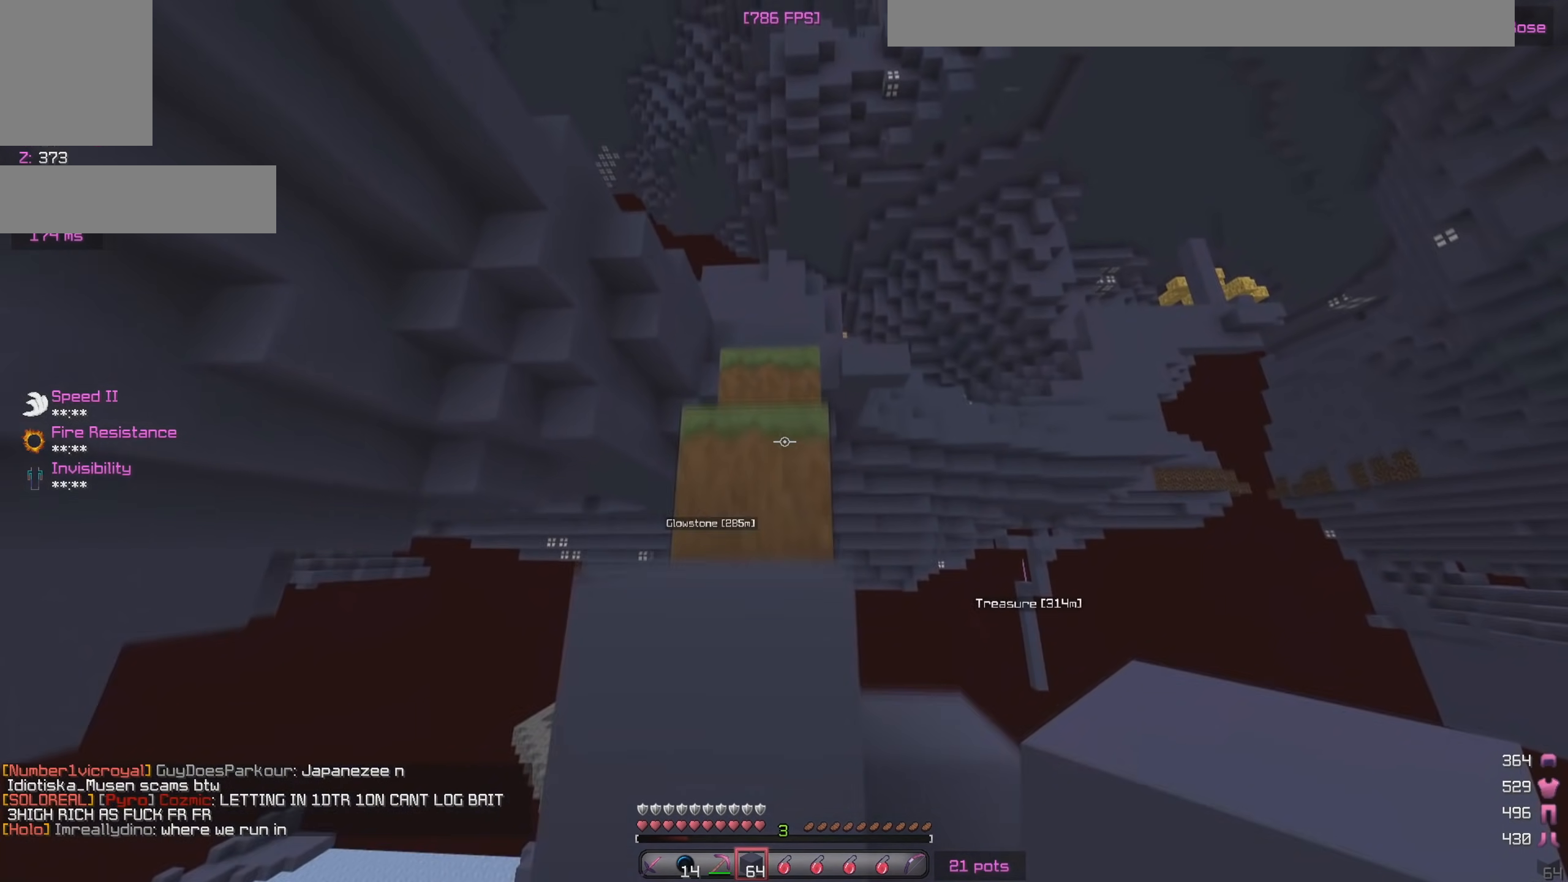
{"keys": ["w"], "mouse": ["left"], "events": [[167, "mouse_left", "up"], [450, "mouse_left", "down"]]}
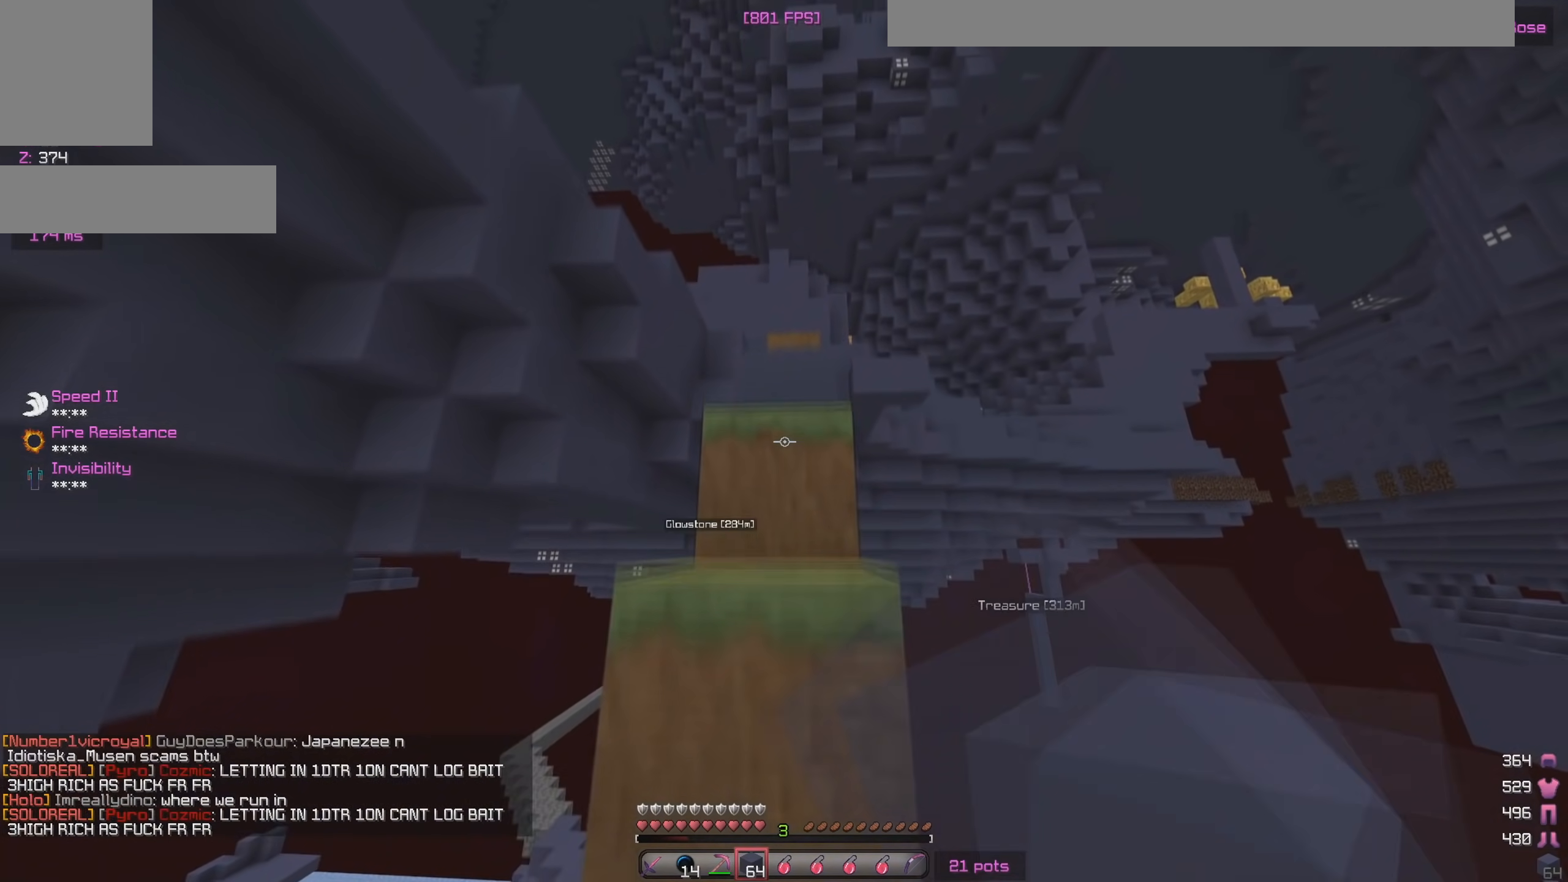
{"keys": ["w"], "mouse": ["left"], "events": [[283, "mouse_left", "up"], [333, "mouse_left", "down"]]}
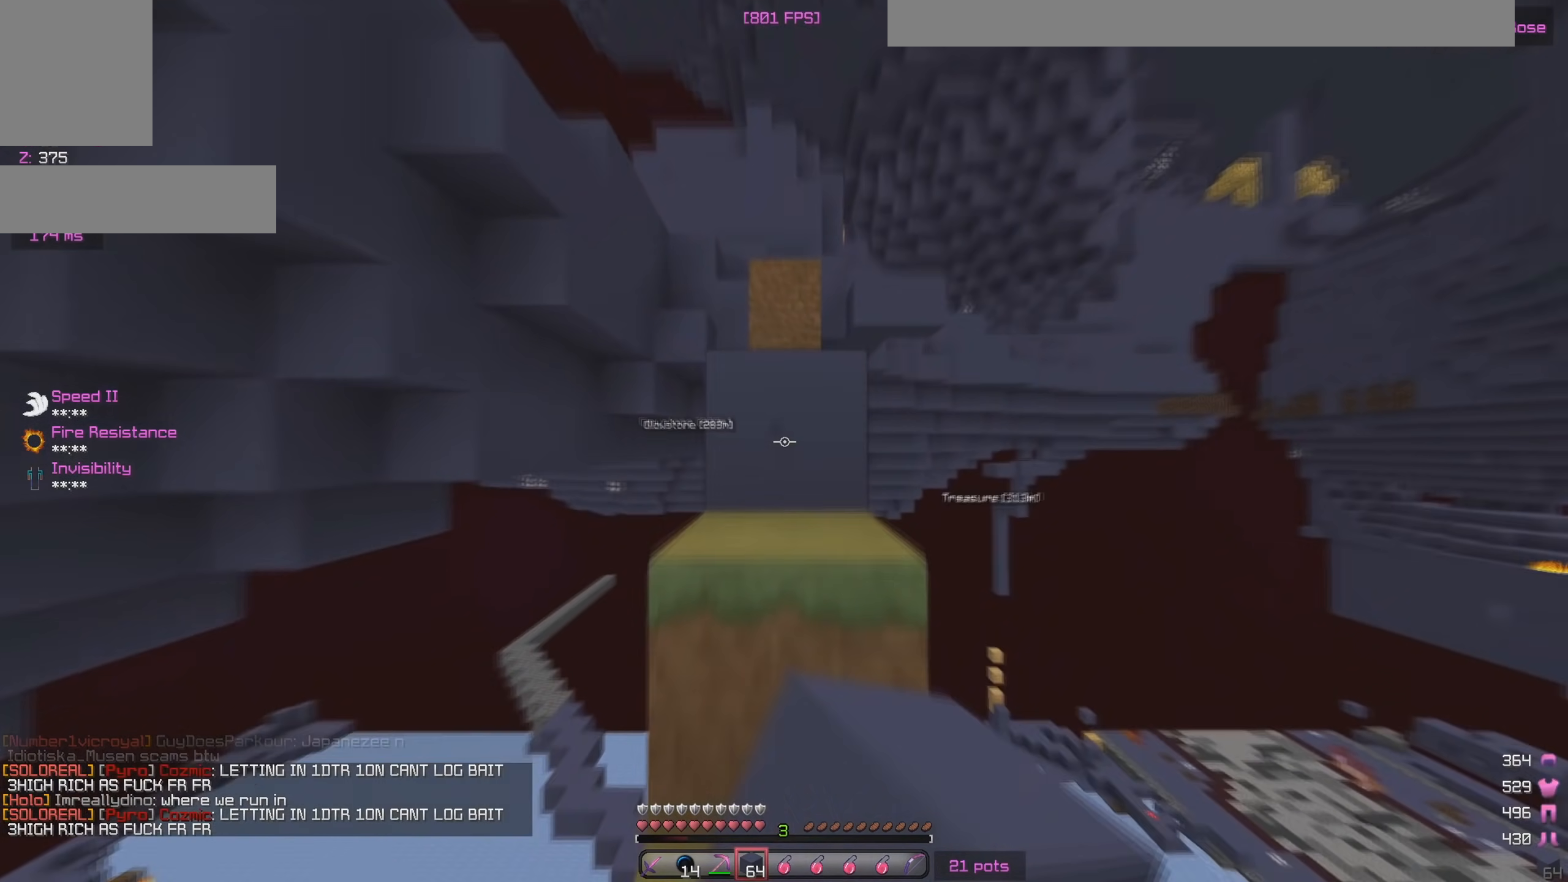
{"keys": ["w"], "mouse": [], "events": [[133, "mouse_left", "up"]]}
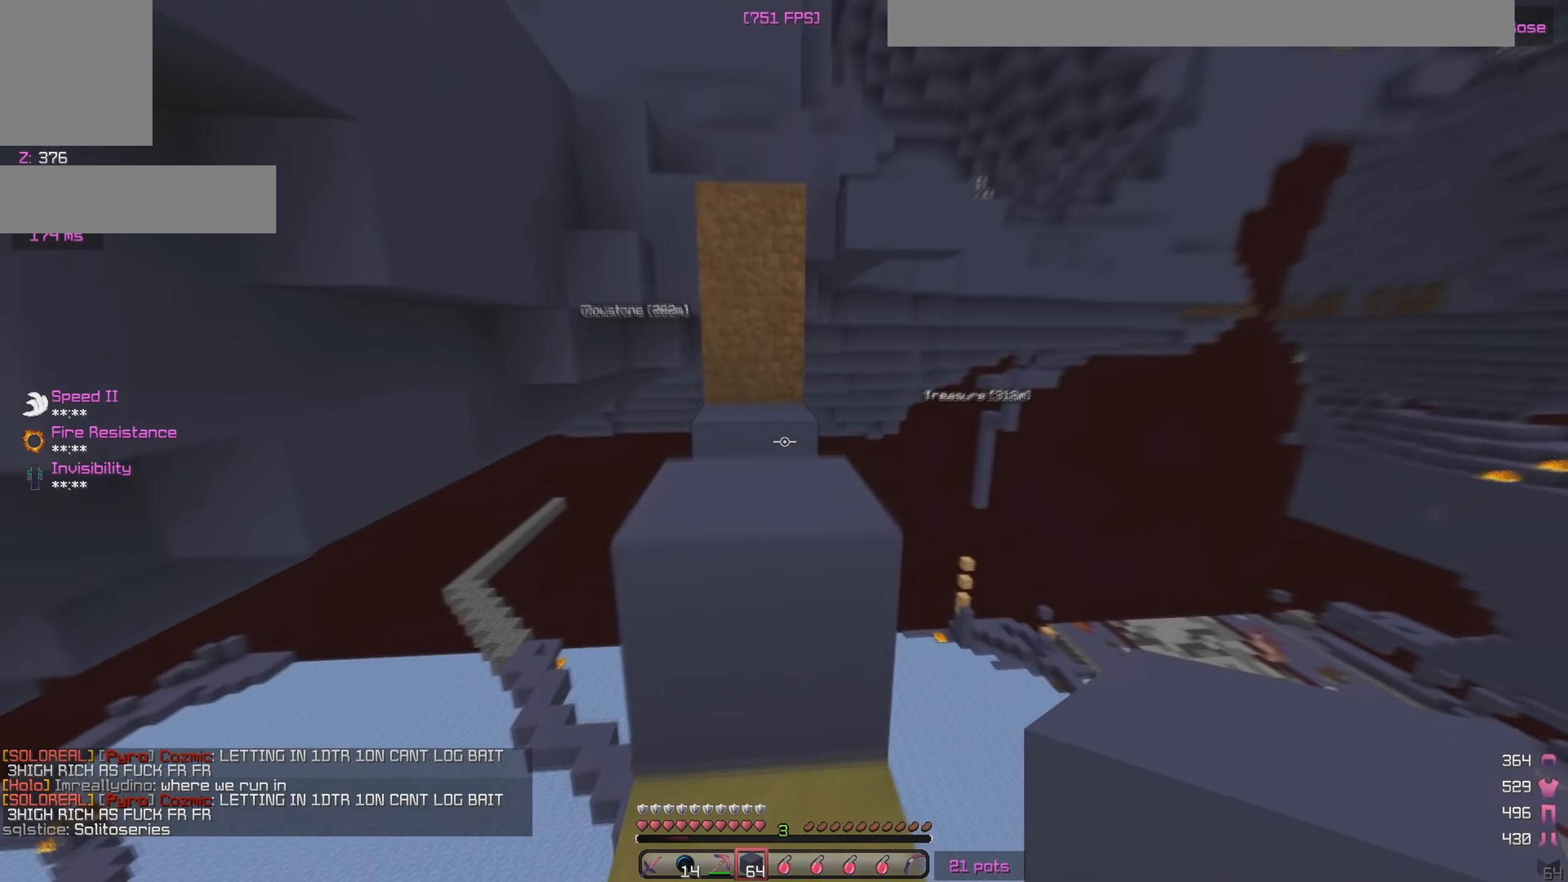
{"keys": ["a", "w"], "mouse": ["right"], "events": [[450, "a", "down"], [500, "mouse_right", "down"]]}
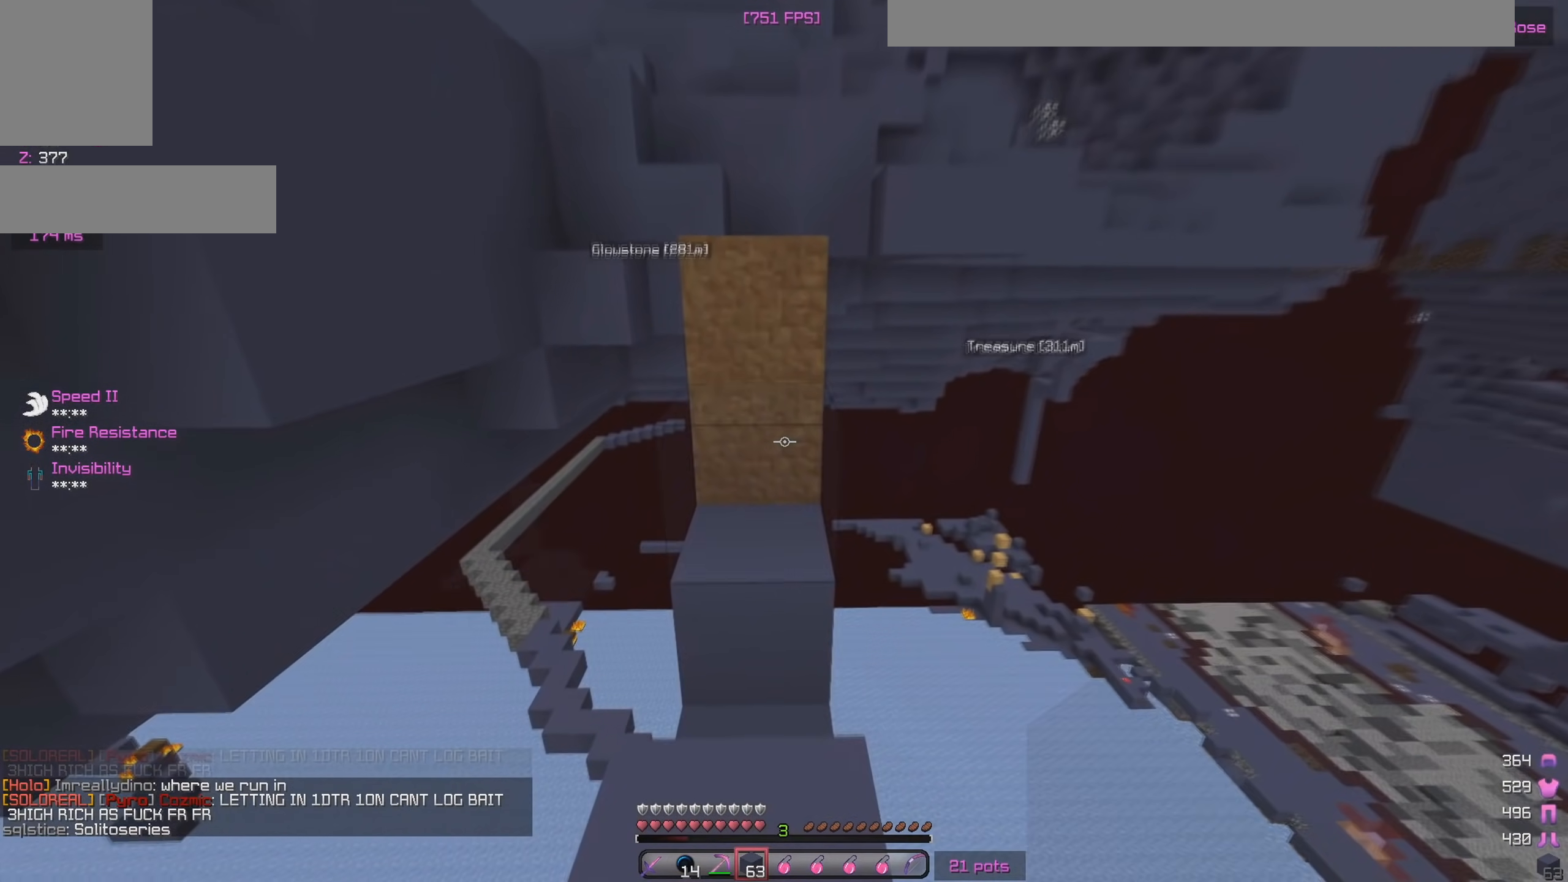
{"keys": ["w"], "mouse": [], "events": [[17, "w", "up"], [267, "s", "down"], [283, "mouse_right", "up"], [350, "a", "up"], [383, "s", "up"], [467, "w", "down"]]}
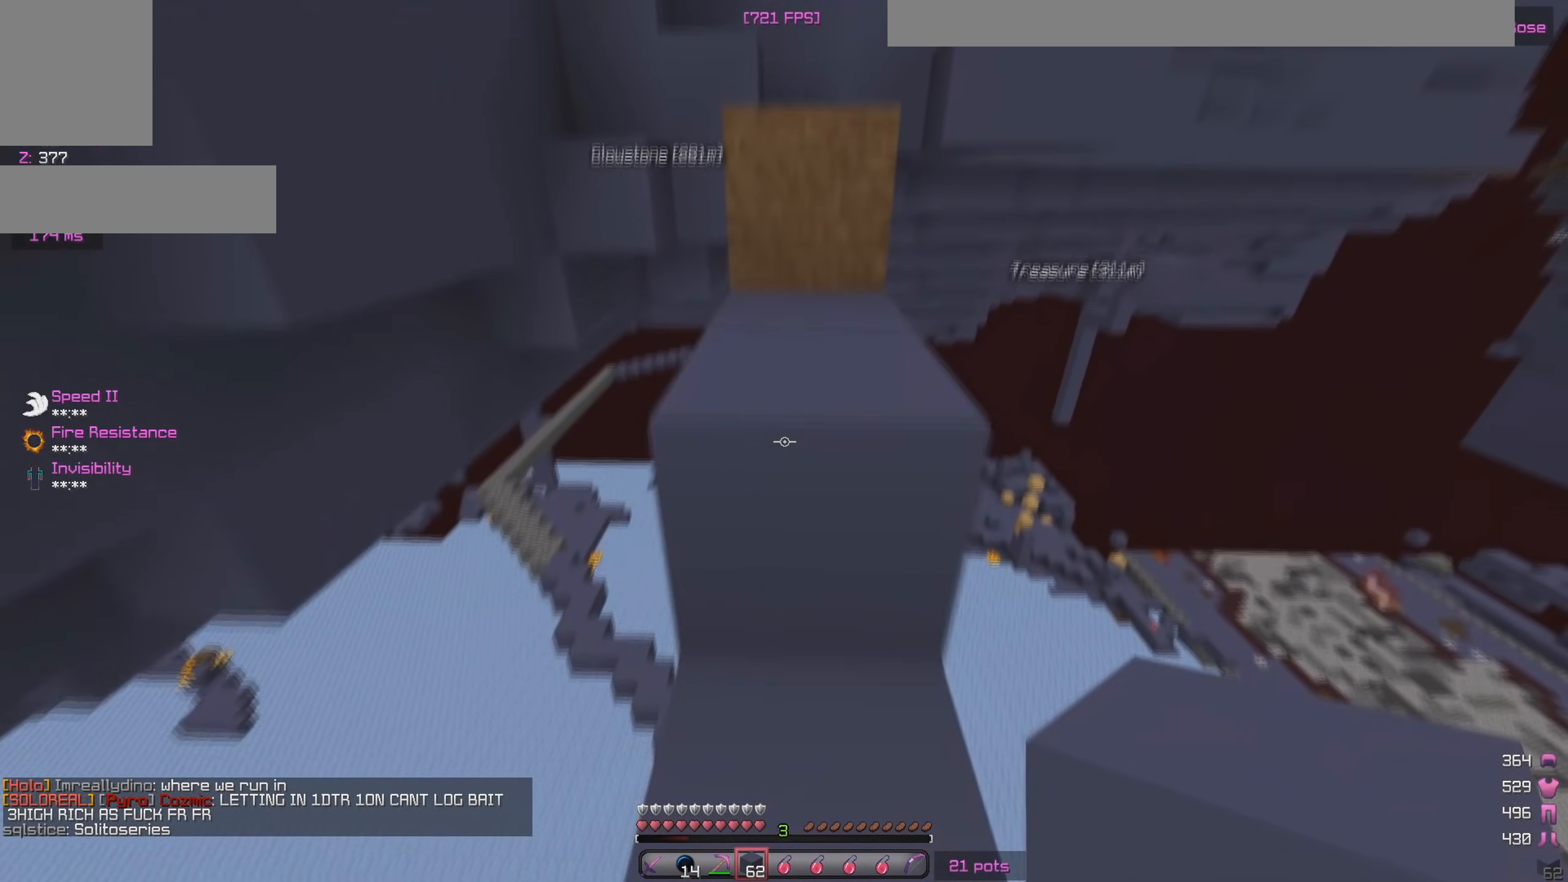
{"keys": ["w"], "mouse": [], "events": [[100, "mouse_left", "down"], [400, "mouse_left", "up"]]}
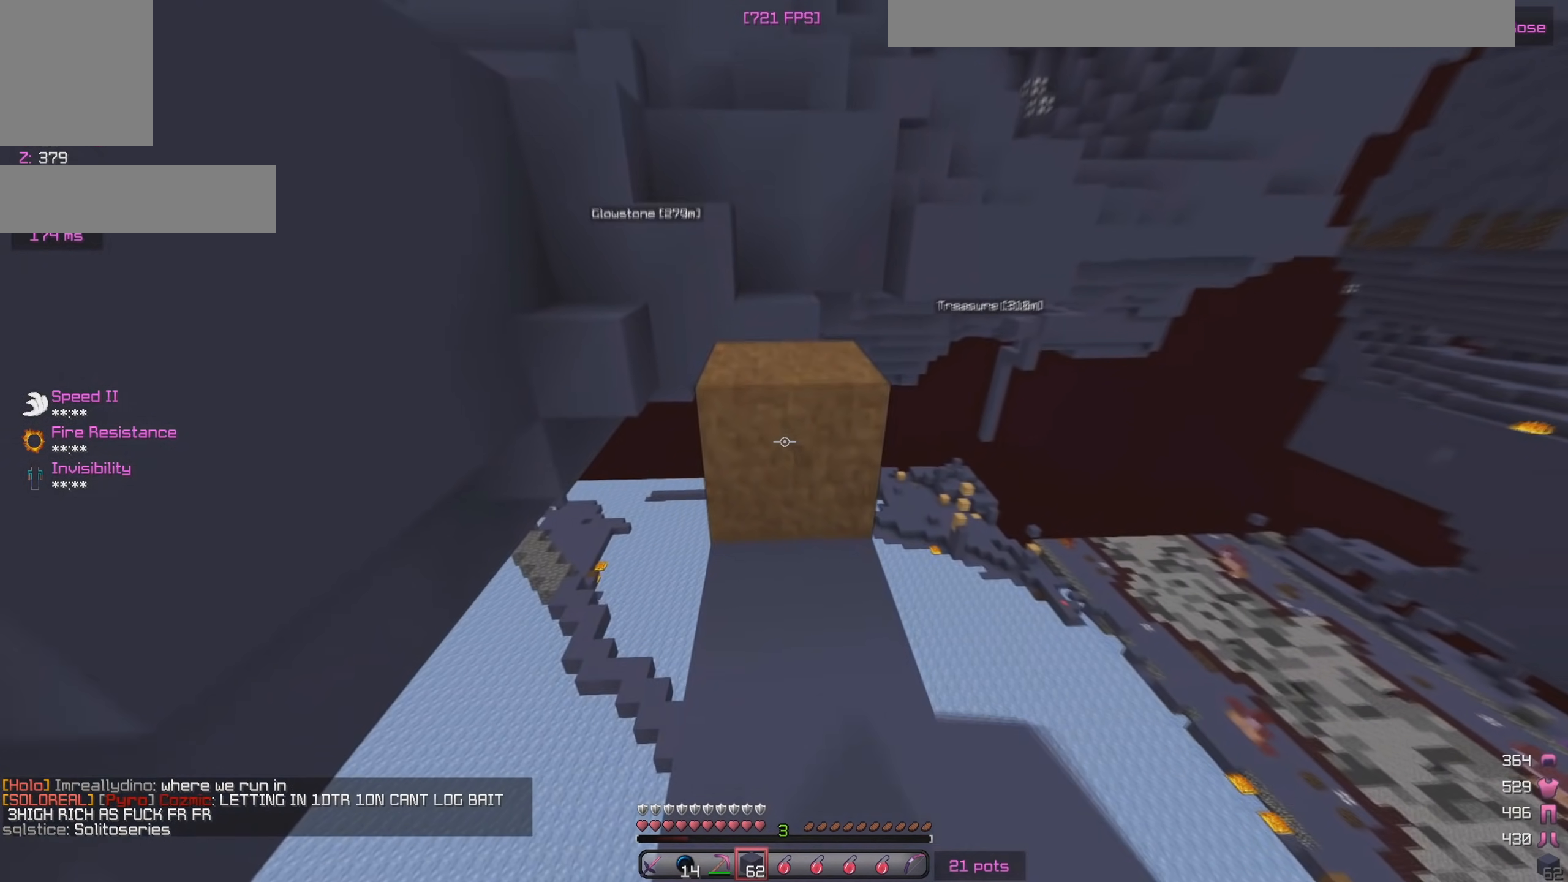
{"keys": ["d", "s"], "mouse": [], "events": [[217, "d", "down"], [317, "w", "up"], [483, "s", "down"]]}
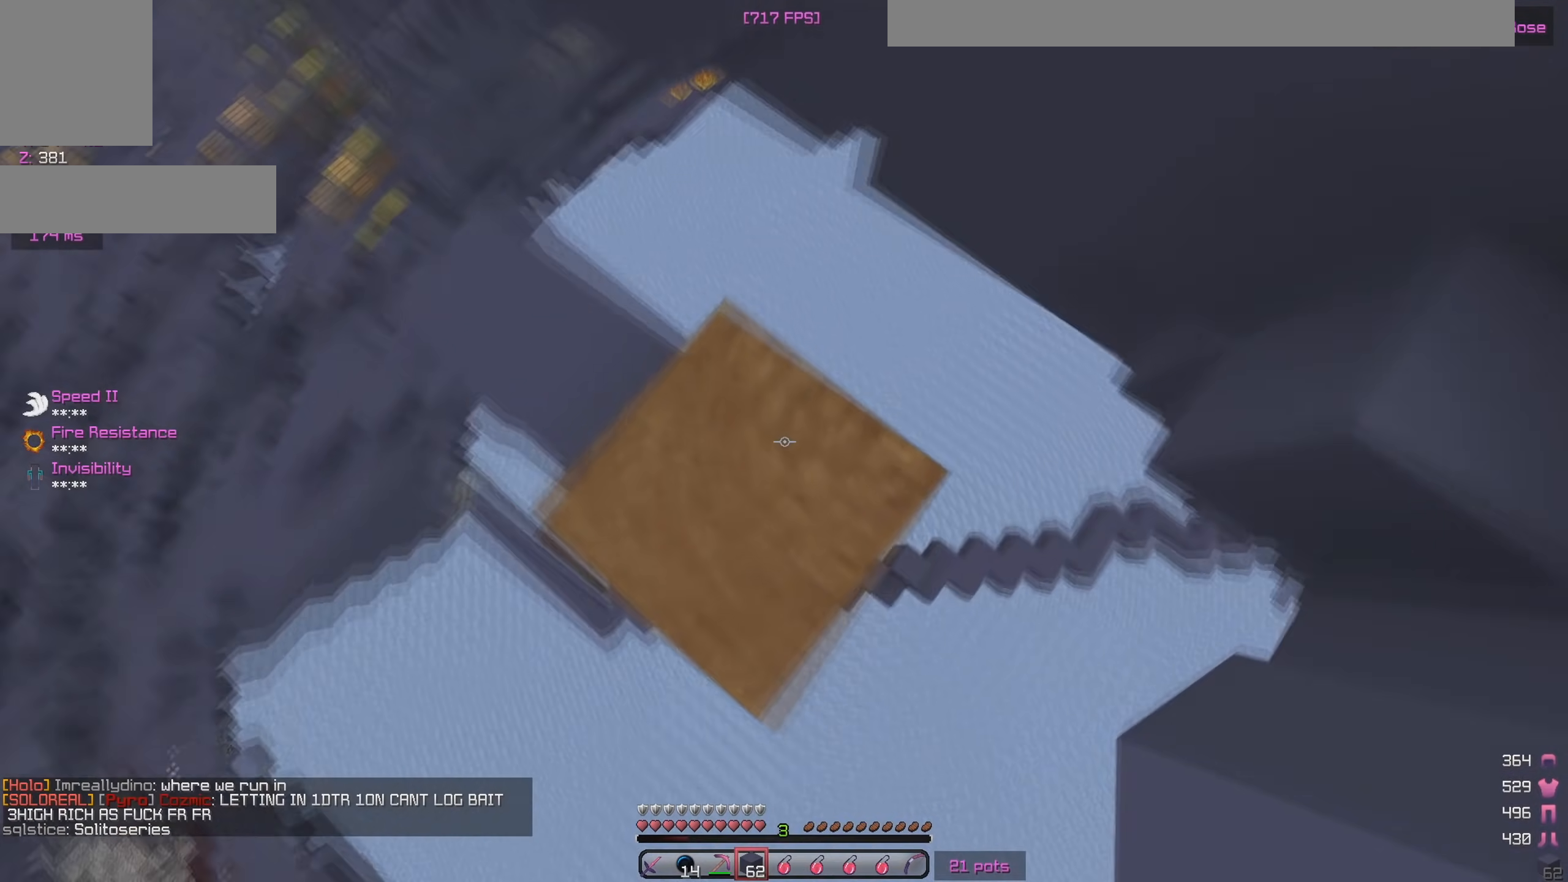
{"keys": ["a", "d", "s"], "mouse": ["right"], "events": [[200, "mouse_right", "down"], [433, "a", "down"]]}